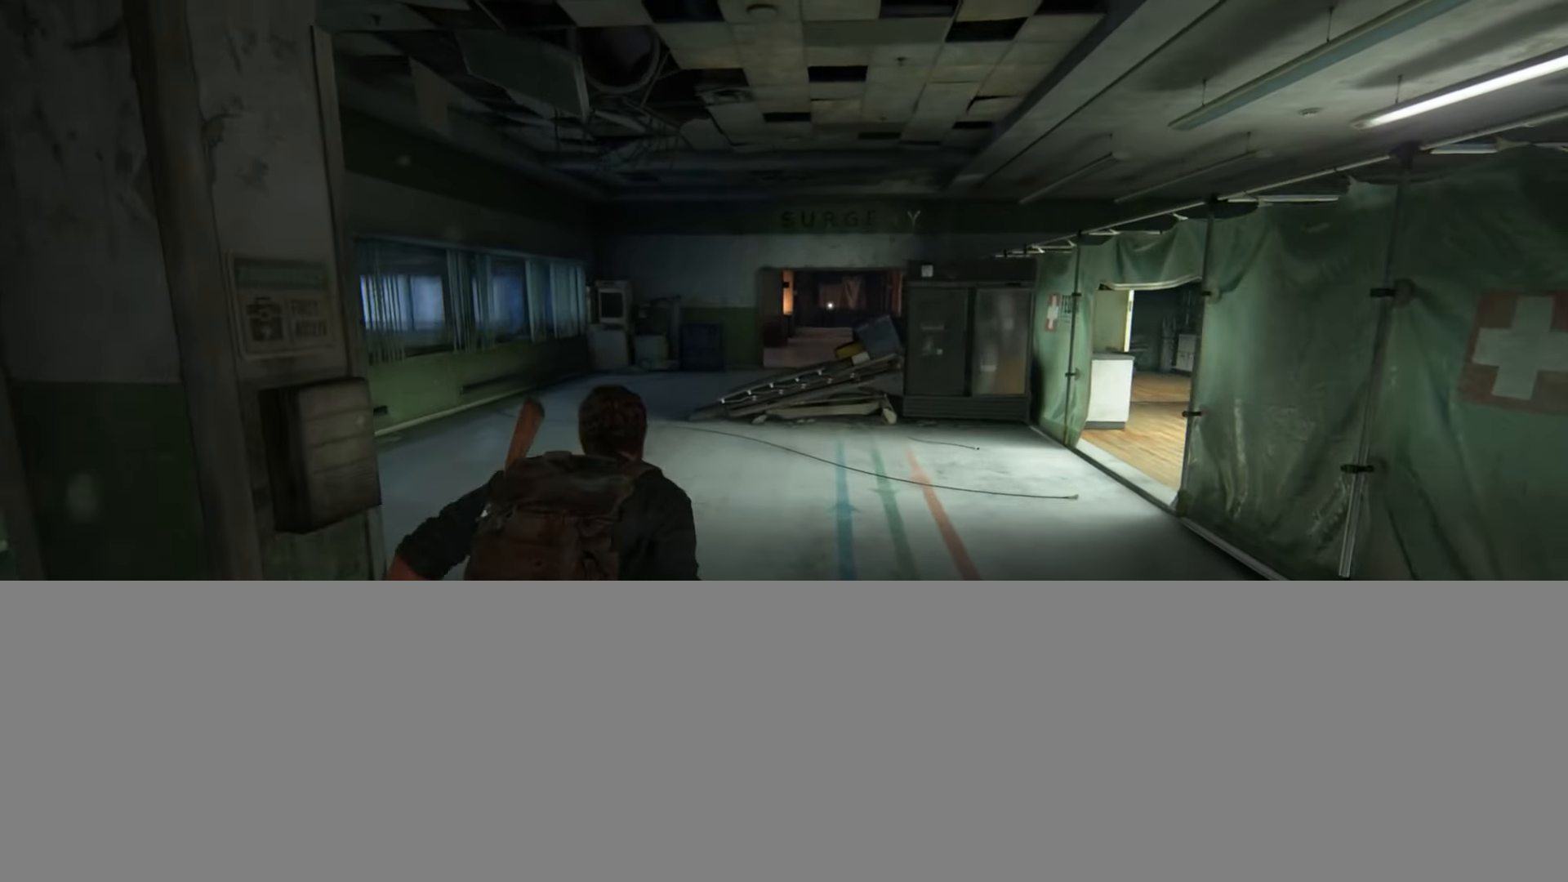
Gameplay with a controller (PlayStation layout); each line is a JSON object with the inputs held at the frame after it. "events" lists button and stick changes between this image and that frame as [ms after this image, input, new state], when the widget could be followed in between. Not read: START.
{"buttons": ["L2"], "left_stick": "up", "right_stick": "center", "events": [[17, "right_stick", "left"], [117, "right_stick", "center"]]}
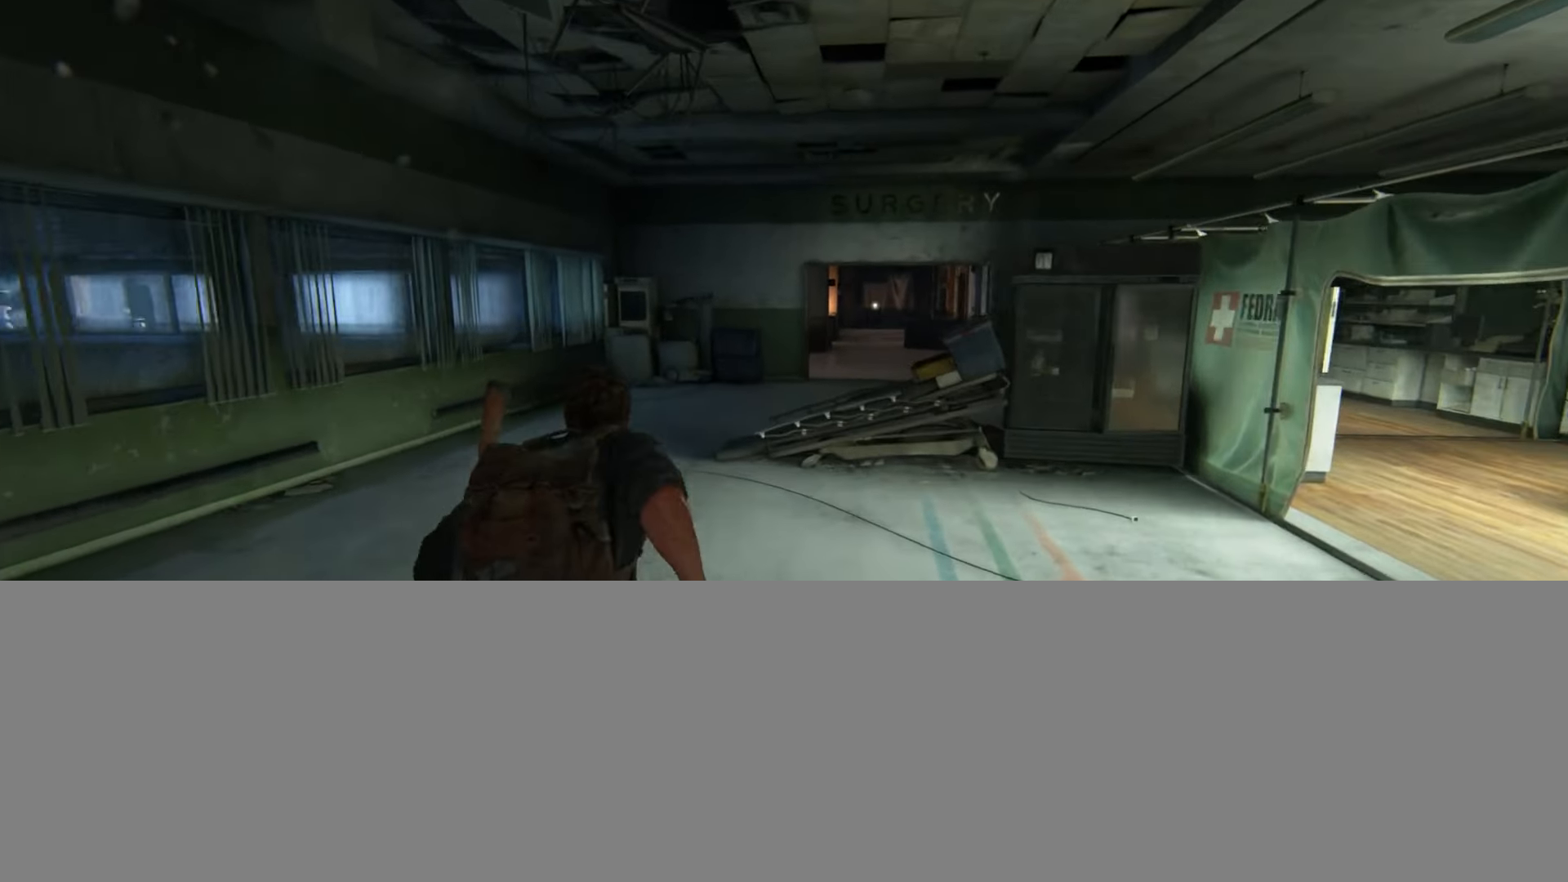
{"buttons": ["L2"], "left_stick": "up", "right_stick": "right", "events": [[500, "right_stick", "right"]]}
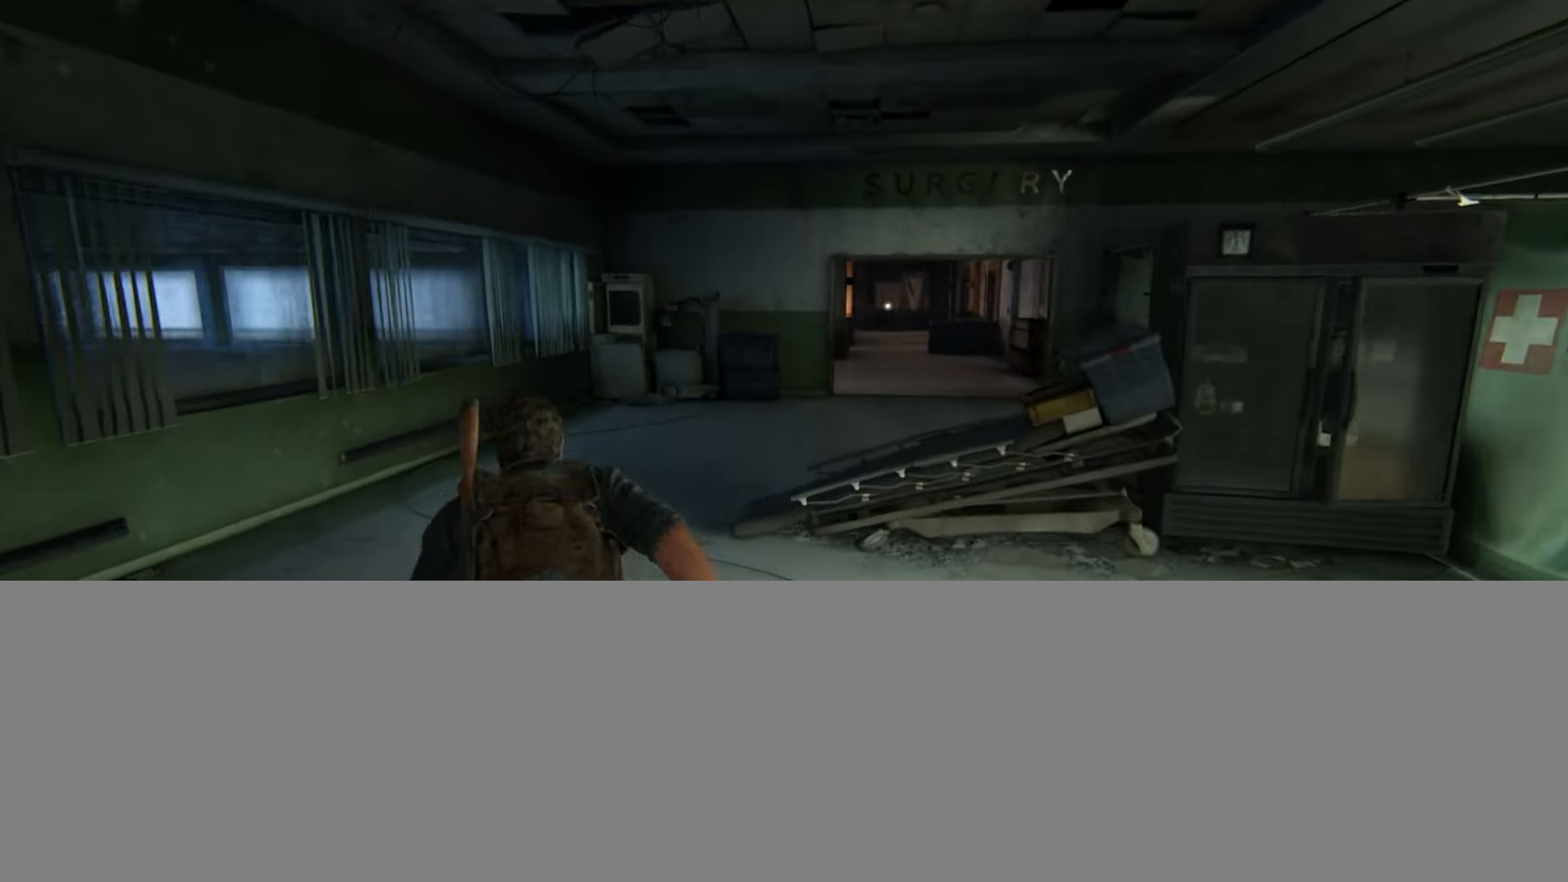
{"buttons": ["L2"], "left_stick": "up", "right_stick": "center", "events": [[167, "right_stick", "center"]]}
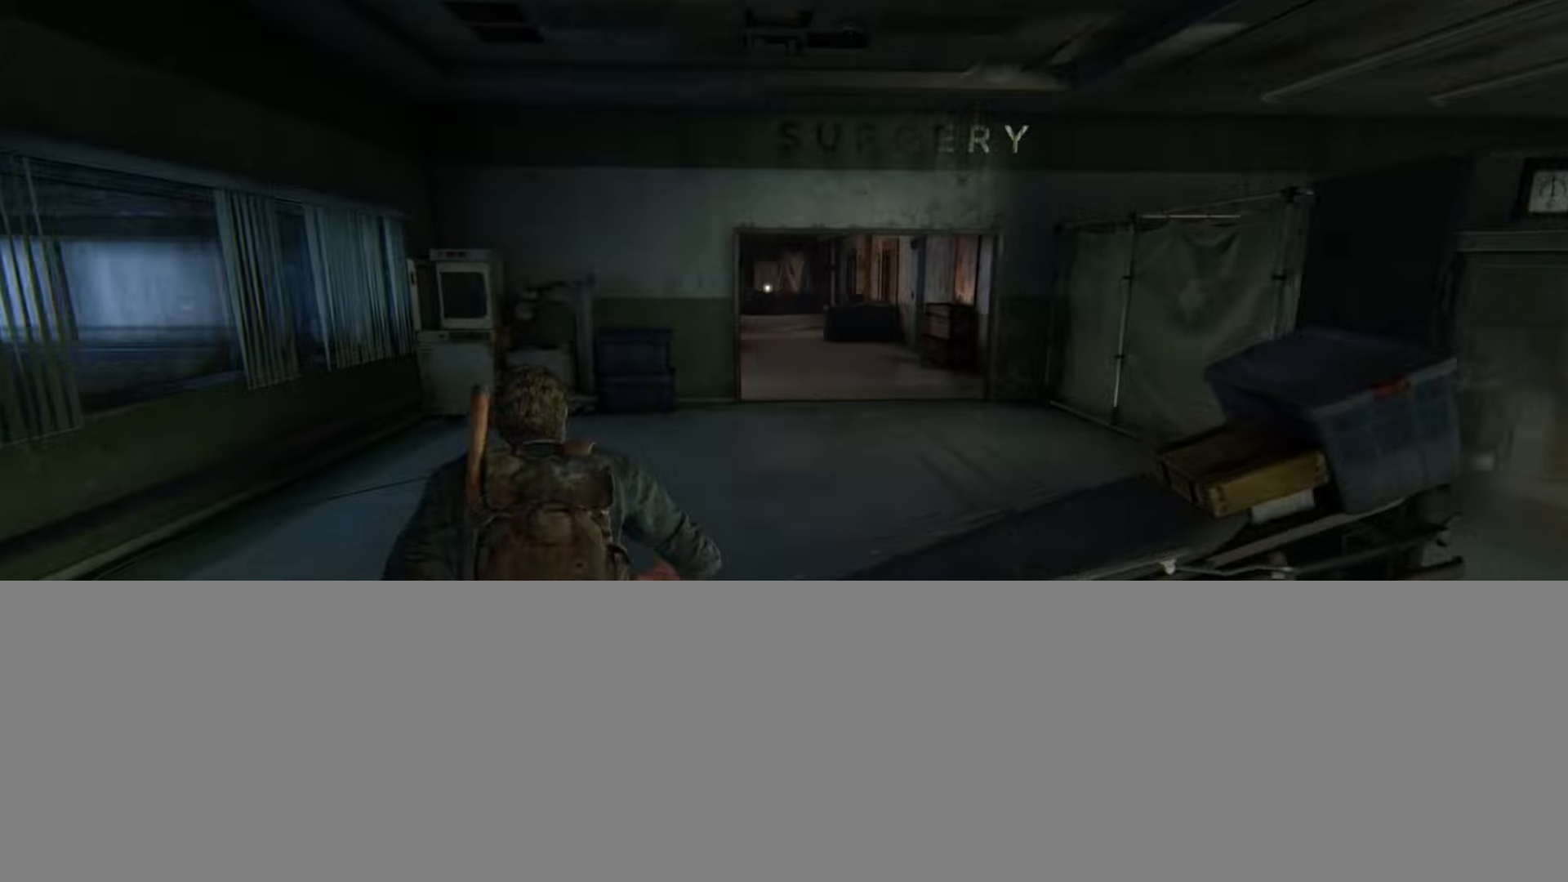
{"buttons": ["L2"], "left_stick": "up", "right_stick": "left", "events": [[401, "right_stick", "left"]]}
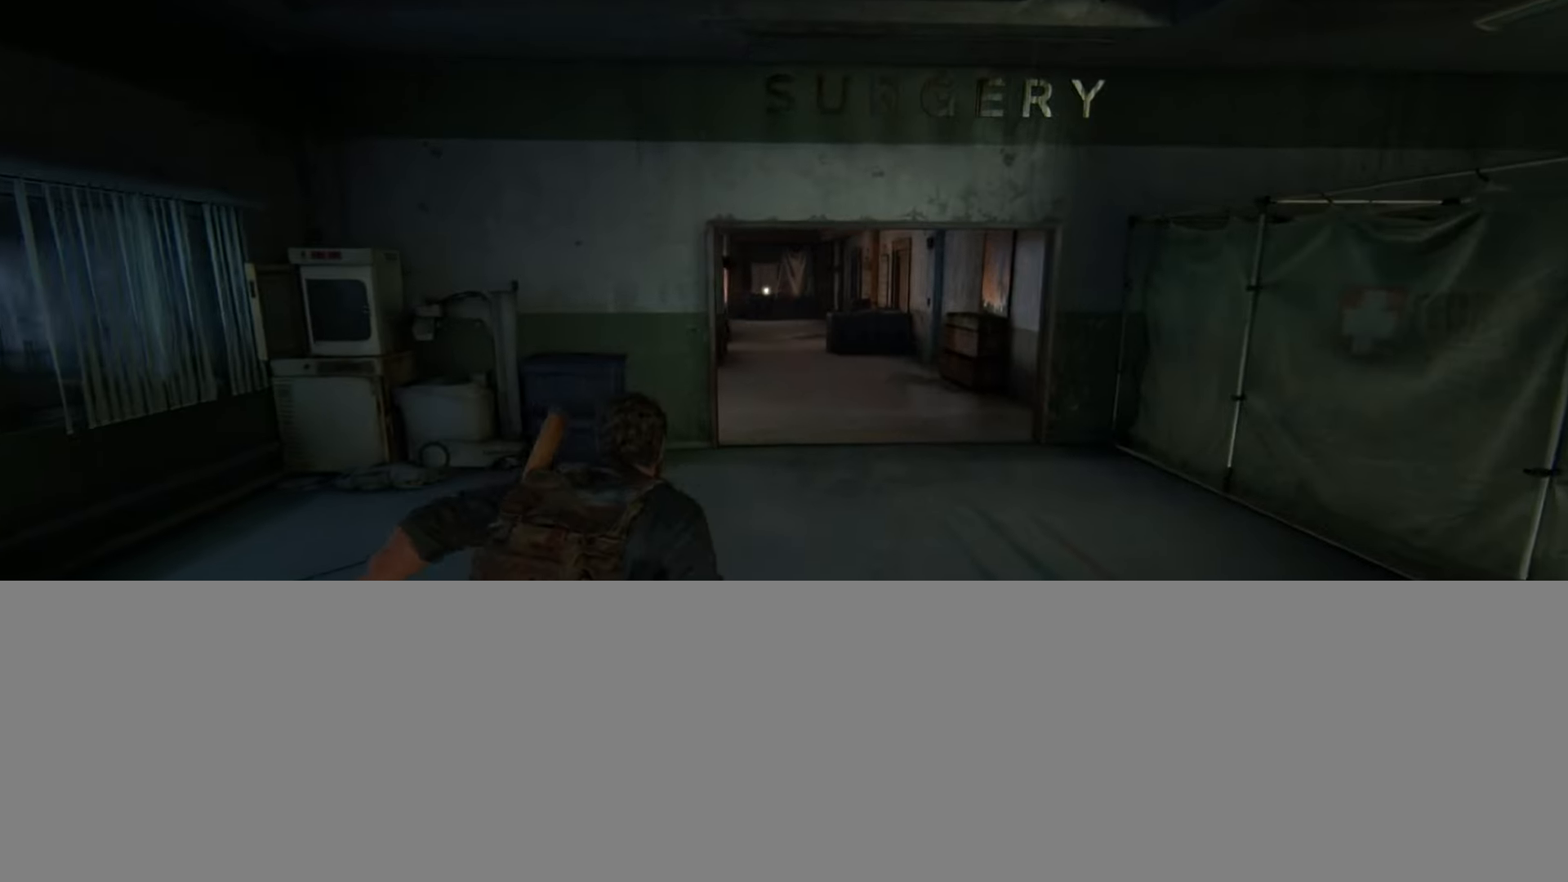
{"buttons": ["L2"], "left_stick": "up", "right_stick": "left", "events": [[50, "right_stick", "center"], [450, "right_stick", "left"]]}
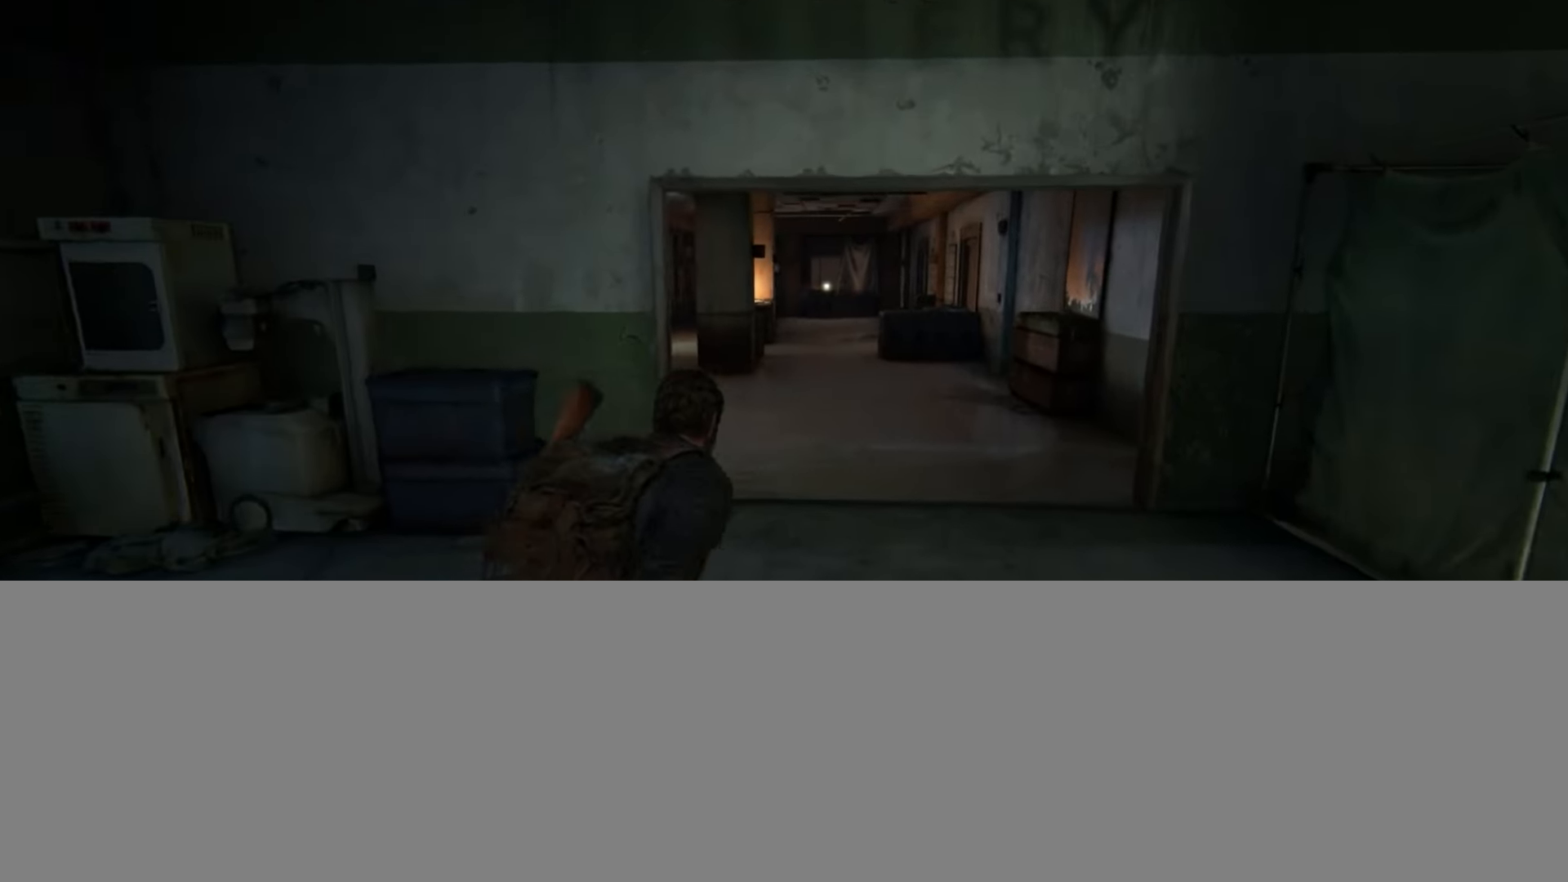
{"buttons": ["L2"], "left_stick": "up", "right_stick": "down-left", "events": [[84, "right_stick", "center"], [434, "right_stick", "down-left"]]}
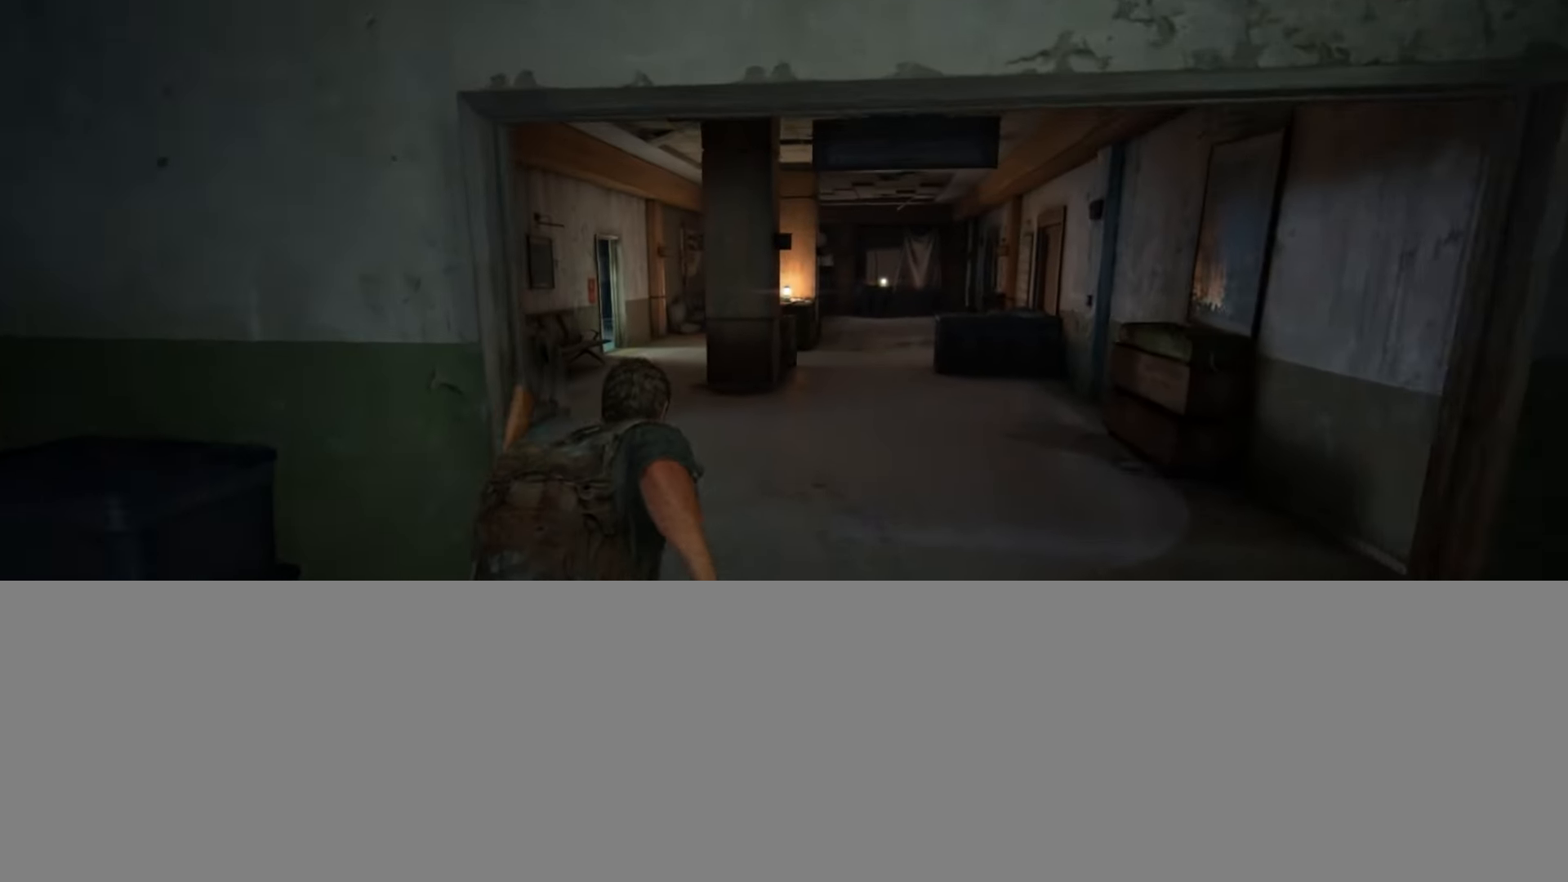
{"buttons": ["L2"], "left_stick": "up", "right_stick": "center", "events": [[50, "right_stick", "center"]]}
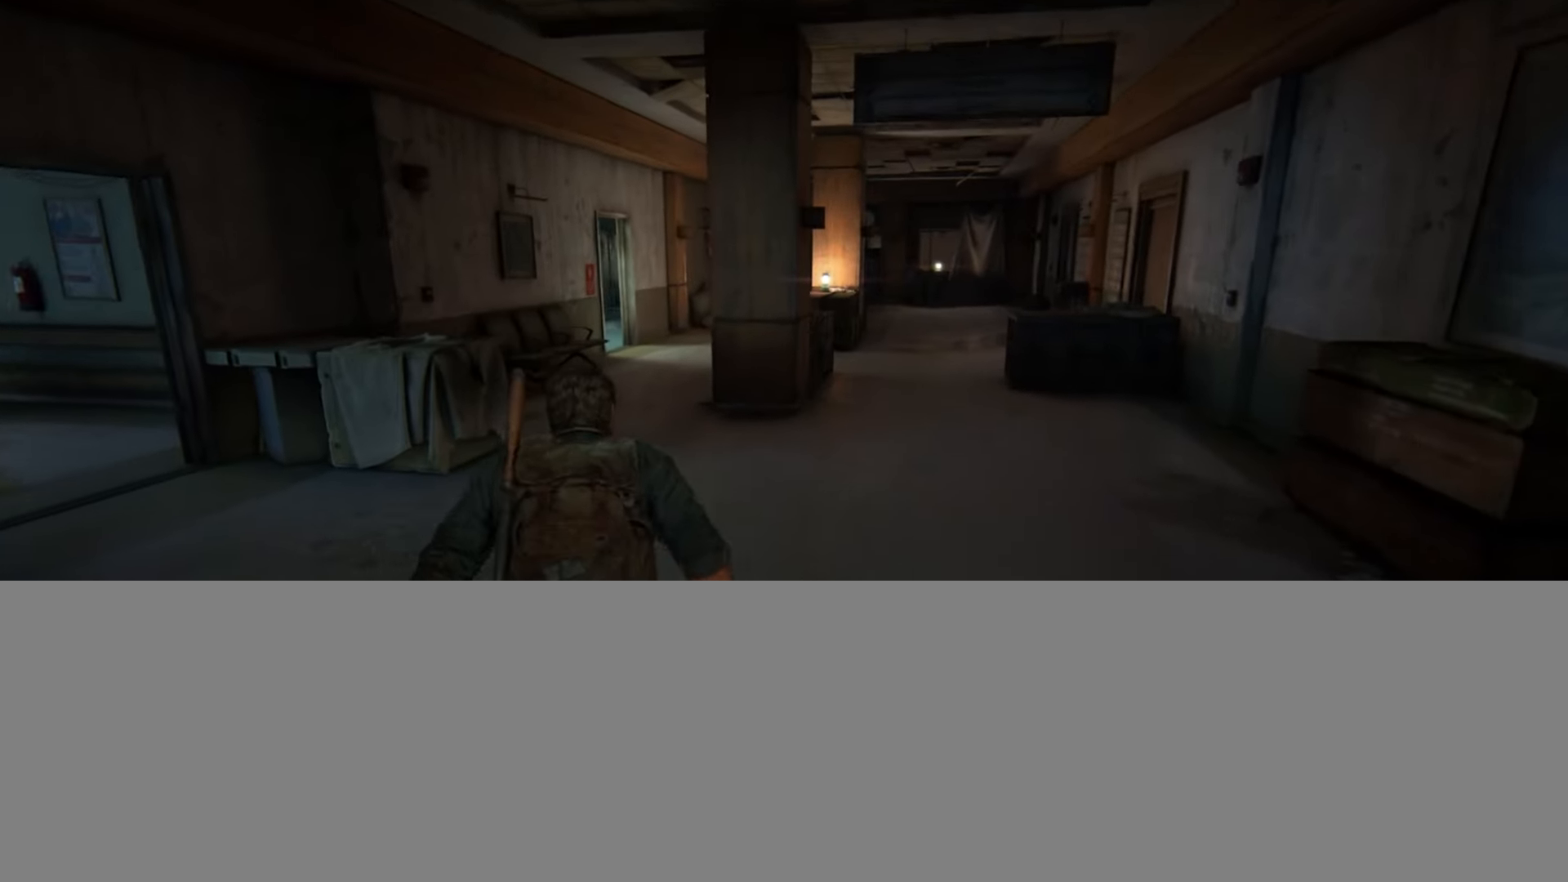
{"buttons": ["L2"], "left_stick": "up", "right_stick": "center", "events": []}
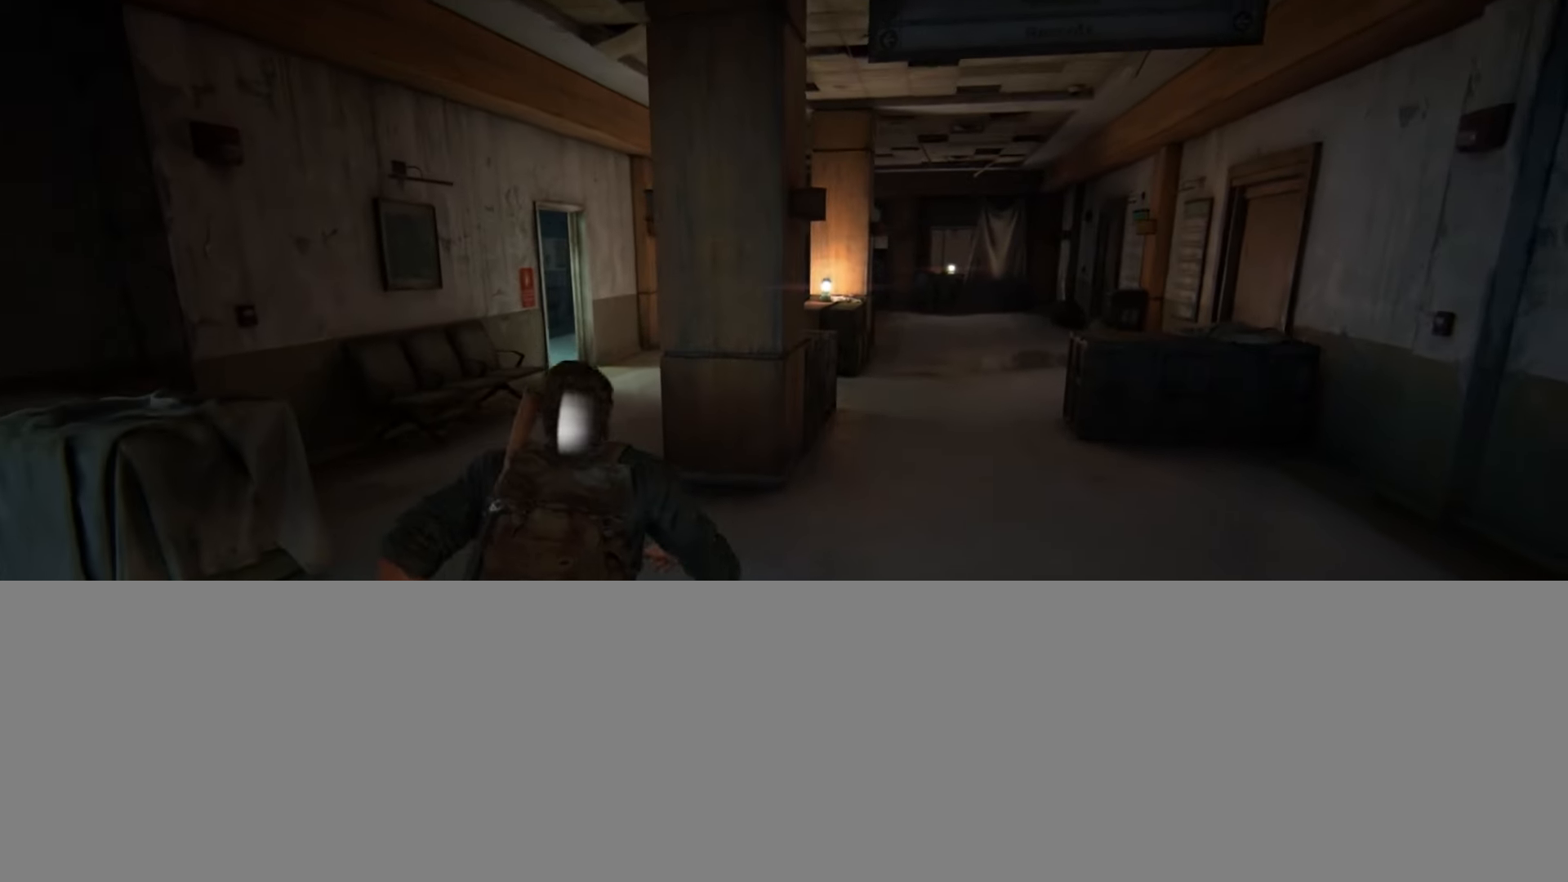
{"buttons": ["L2"], "left_stick": "up", "right_stick": "left", "events": [[167, "right_stick", "left"]]}
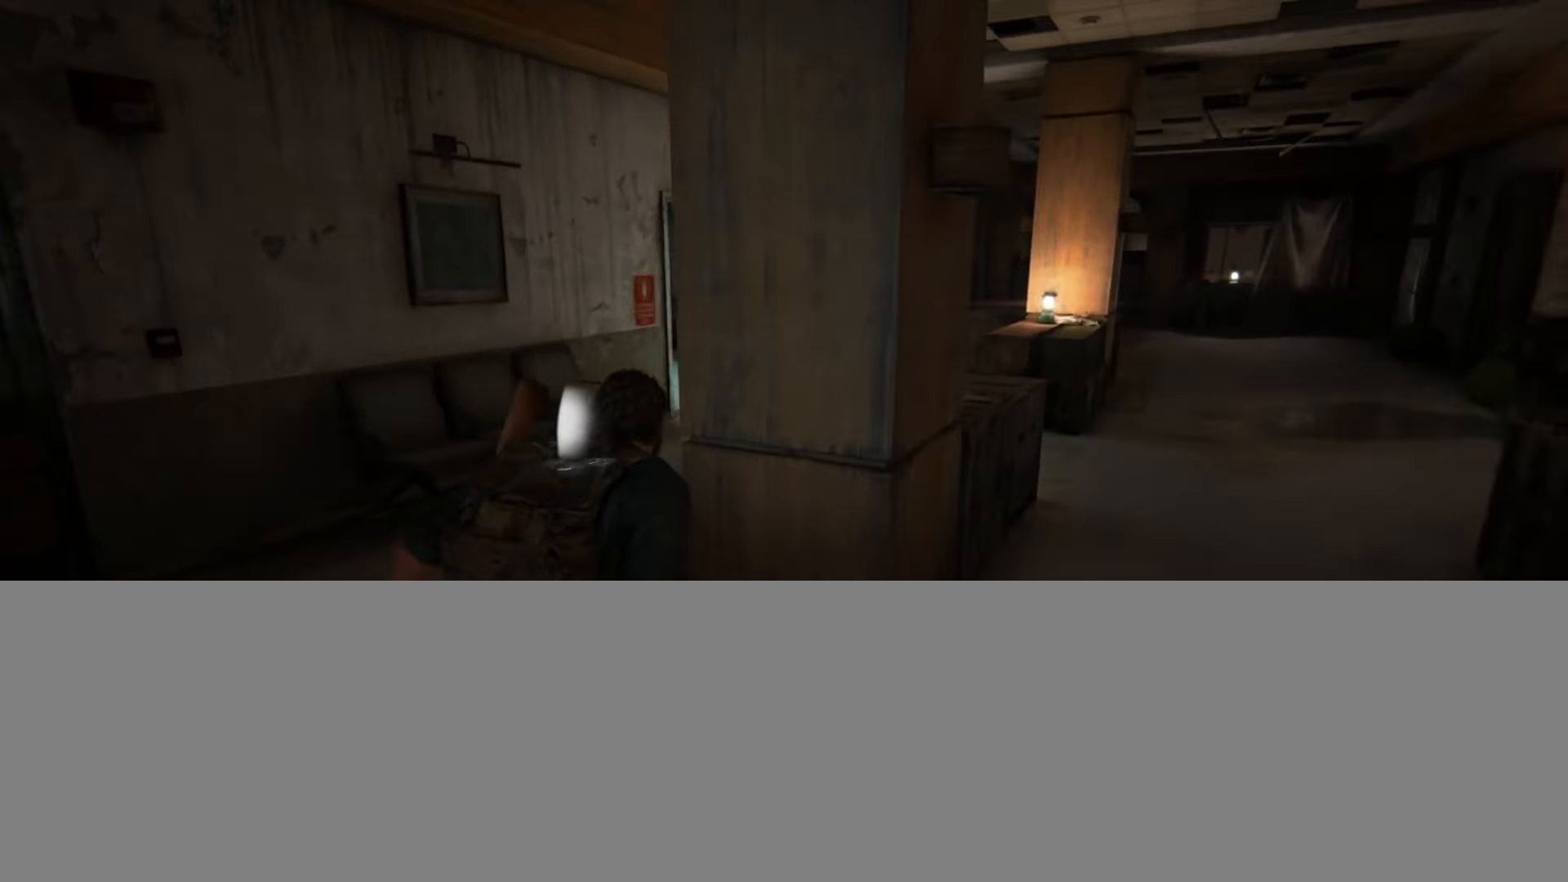
{"buttons": ["L2"], "left_stick": "up-right", "right_stick": "center", "events": [[67, "right_stick", "center"], [151, "right_stick", "right"], [201, "right_stick", "down-right"], [317, "left_stick", "up-right"], [351, "right_stick", "center"]]}
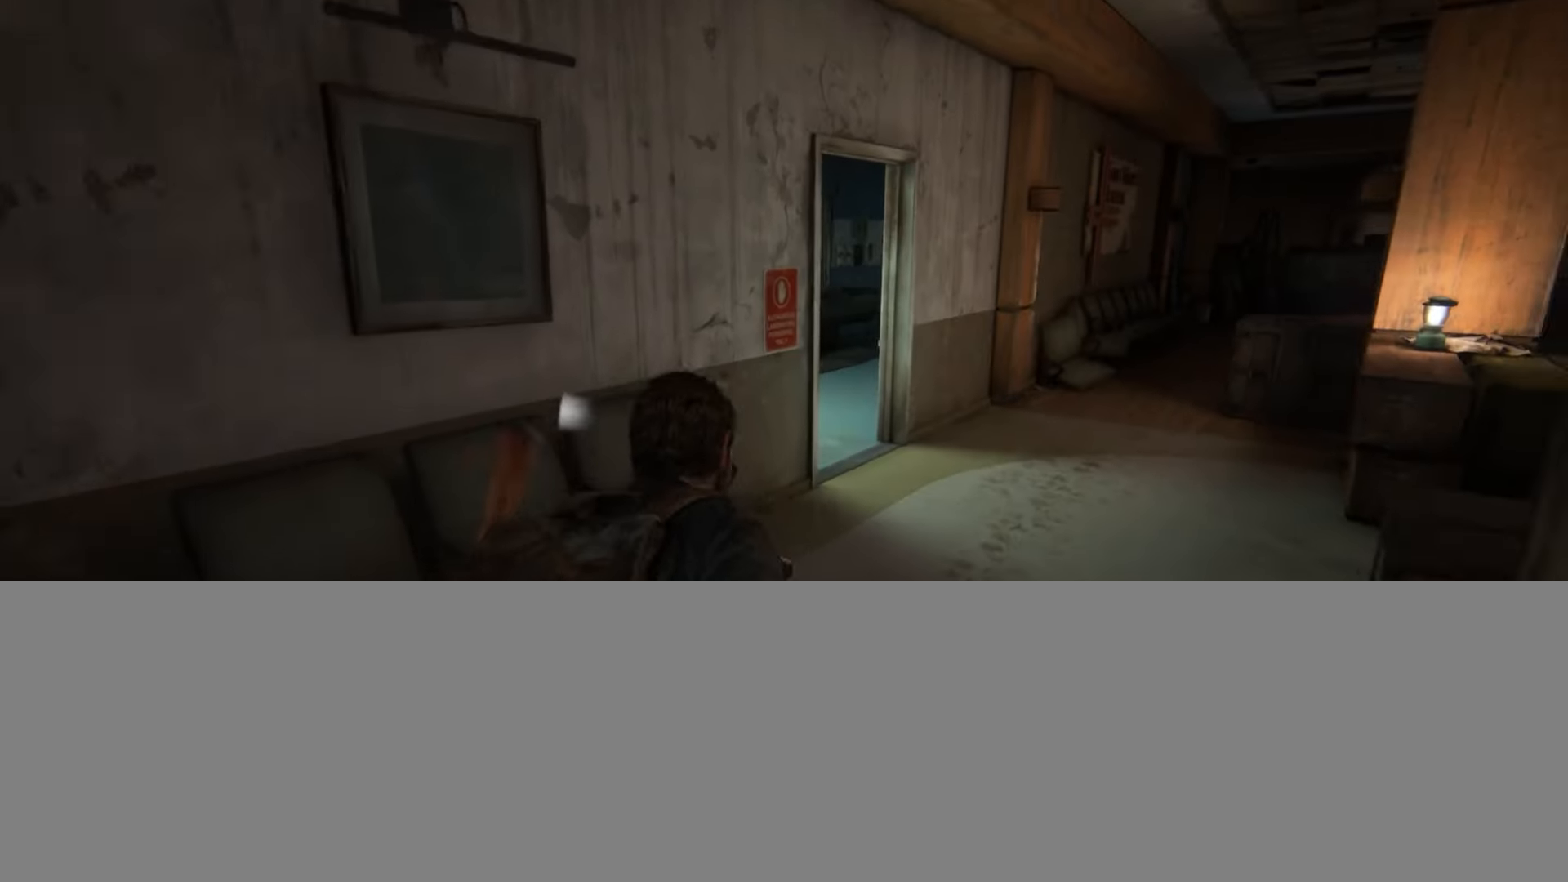
{"buttons": ["L2"], "left_stick": "up", "right_stick": "left", "events": [[117, "right_stick", "left"], [317, "right_stick", "center"], [400, "left_stick", "up"], [467, "right_stick", "left"]]}
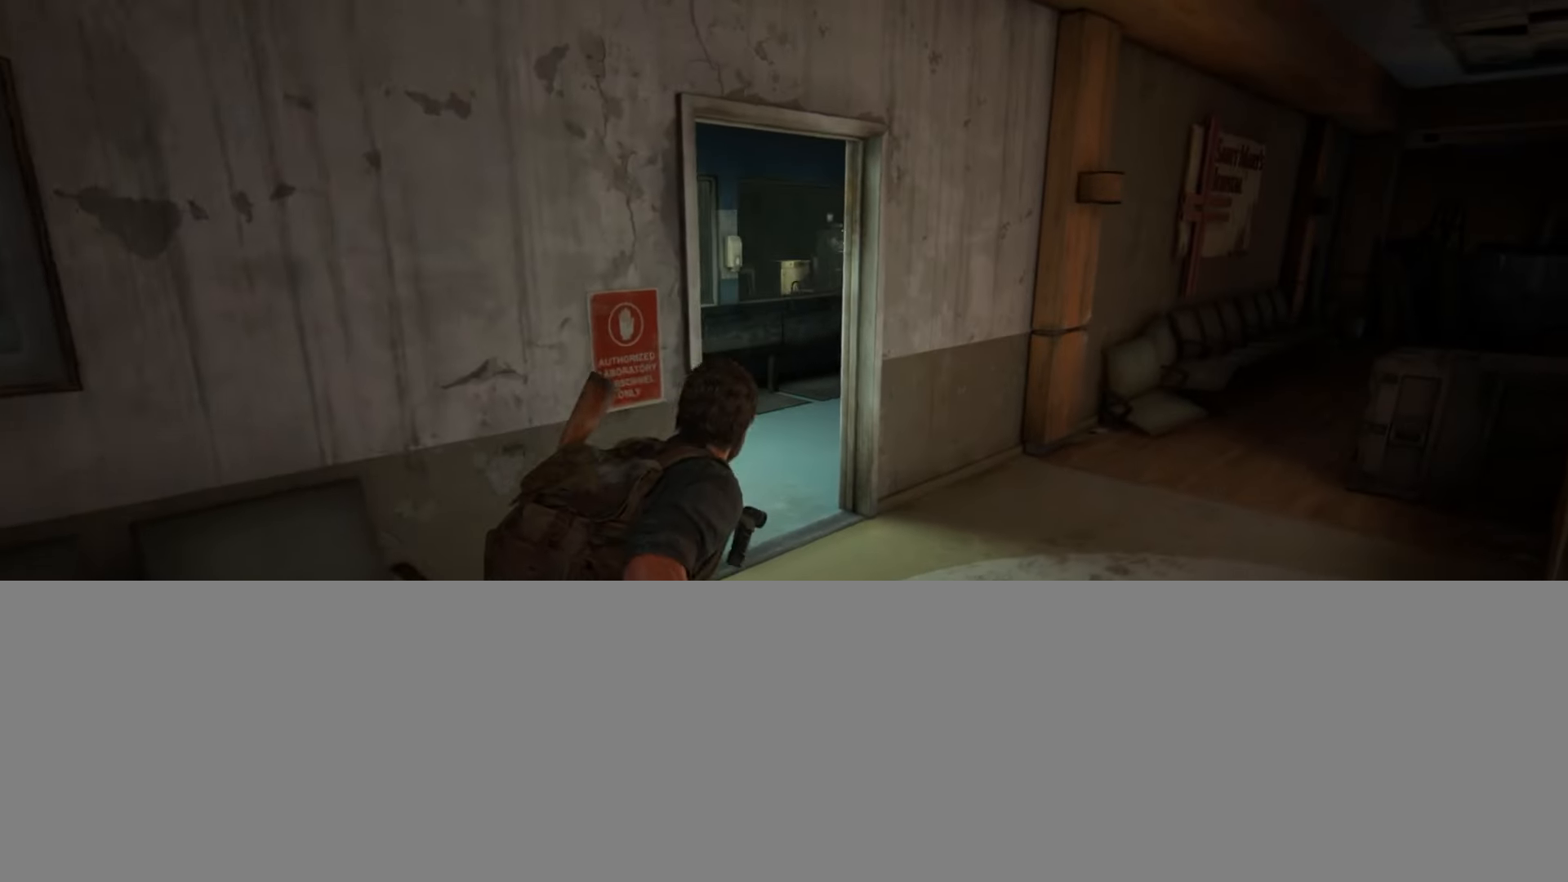
{"buttons": ["L2"], "left_stick": "up", "right_stick": "right", "events": [[84, "right_stick", "center"], [434, "right_stick", "right"]]}
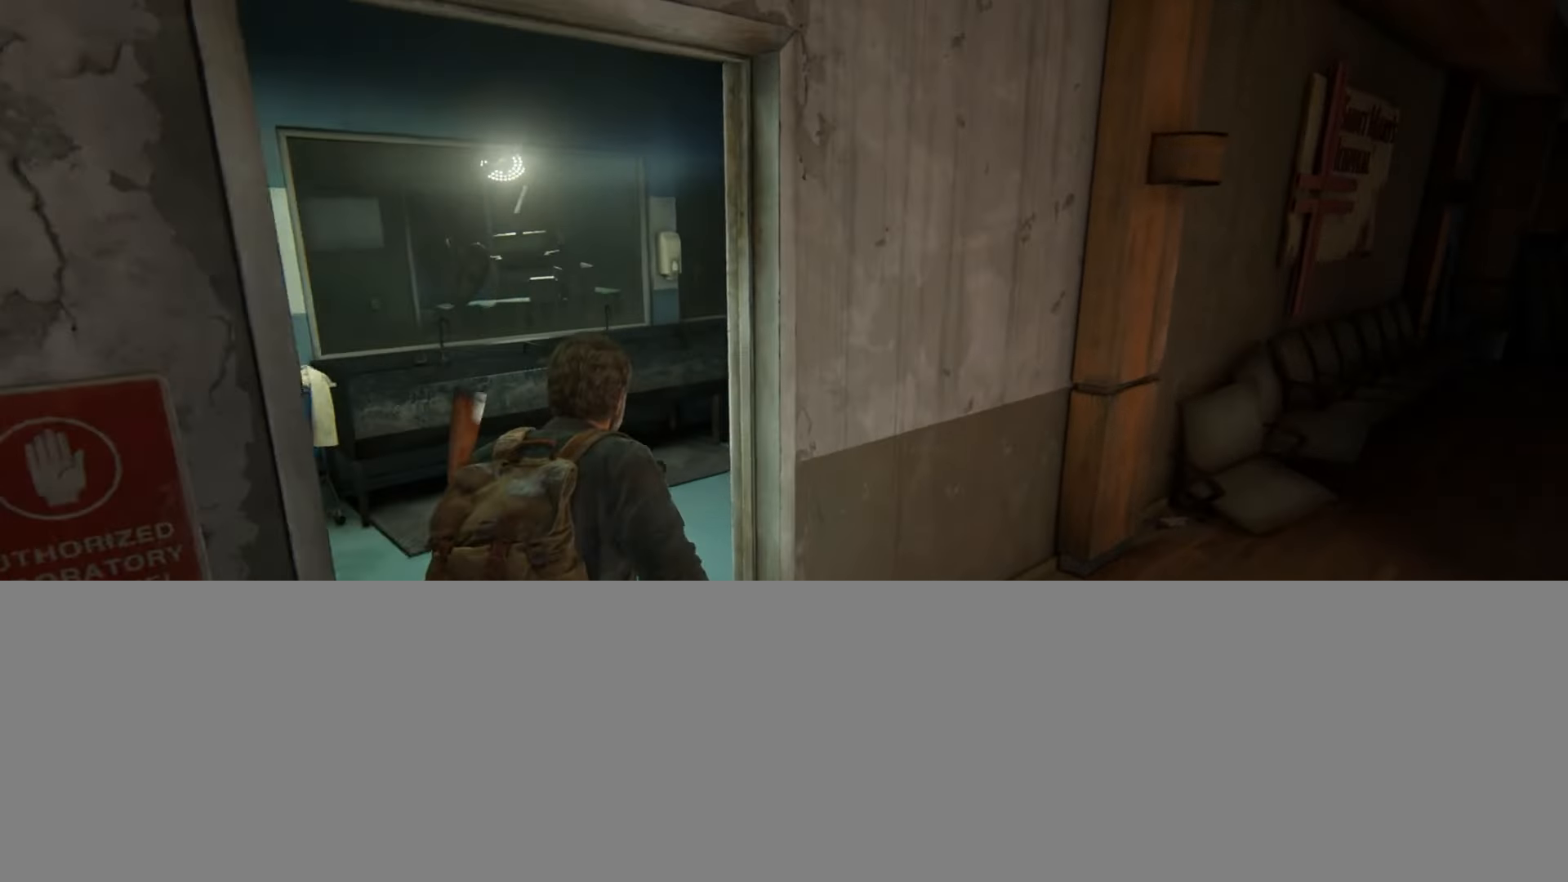
{"buttons": ["L2"], "left_stick": "up", "right_stick": "center", "events": [[317, "right_stick", "center"]]}
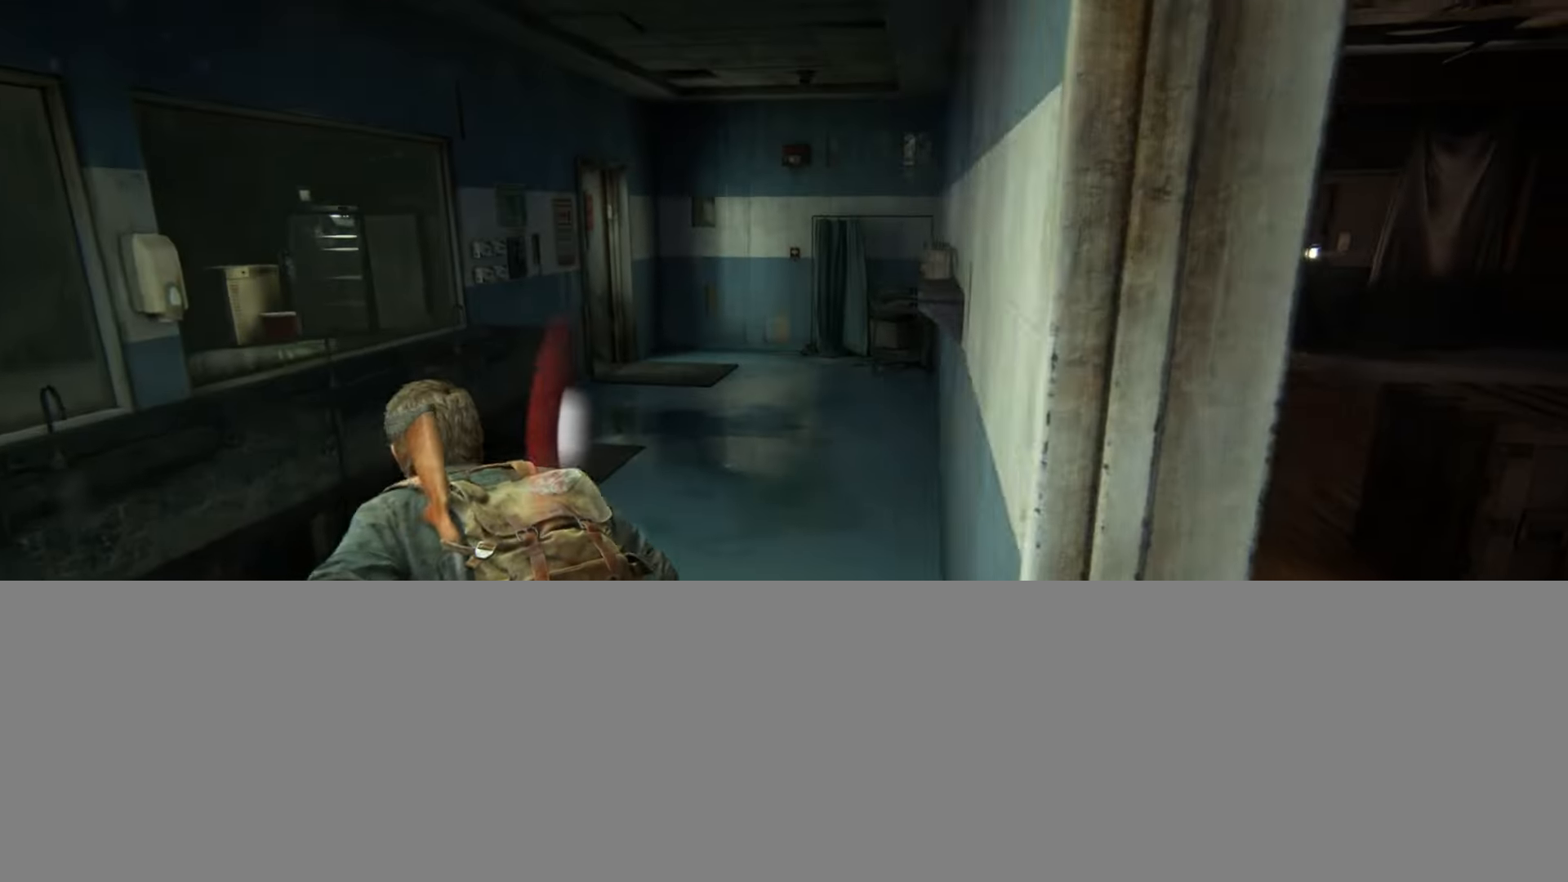
{"buttons": [], "left_stick": "down-left", "right_stick": "left", "events": [[267, "right_stick", "left"], [283, "L2", "up"], [367, "left_stick", "center"], [450, "left_stick", "down-left"]]}
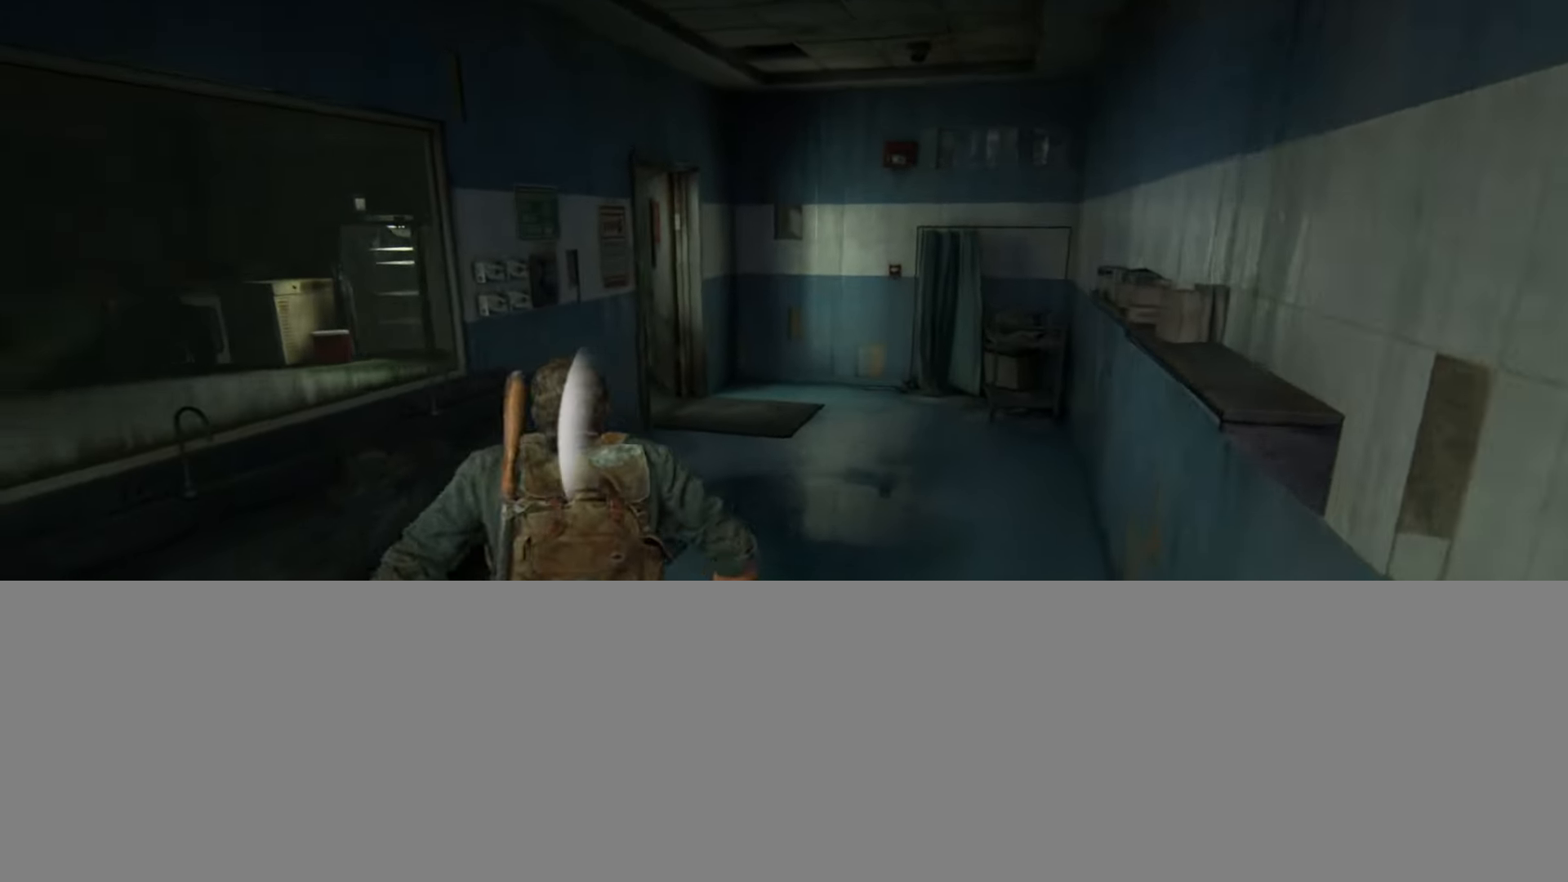
{"buttons": [], "left_stick": "center", "right_stick": "center", "events": [[351, "left_stick", "center"], [451, "right_stick", "center"]]}
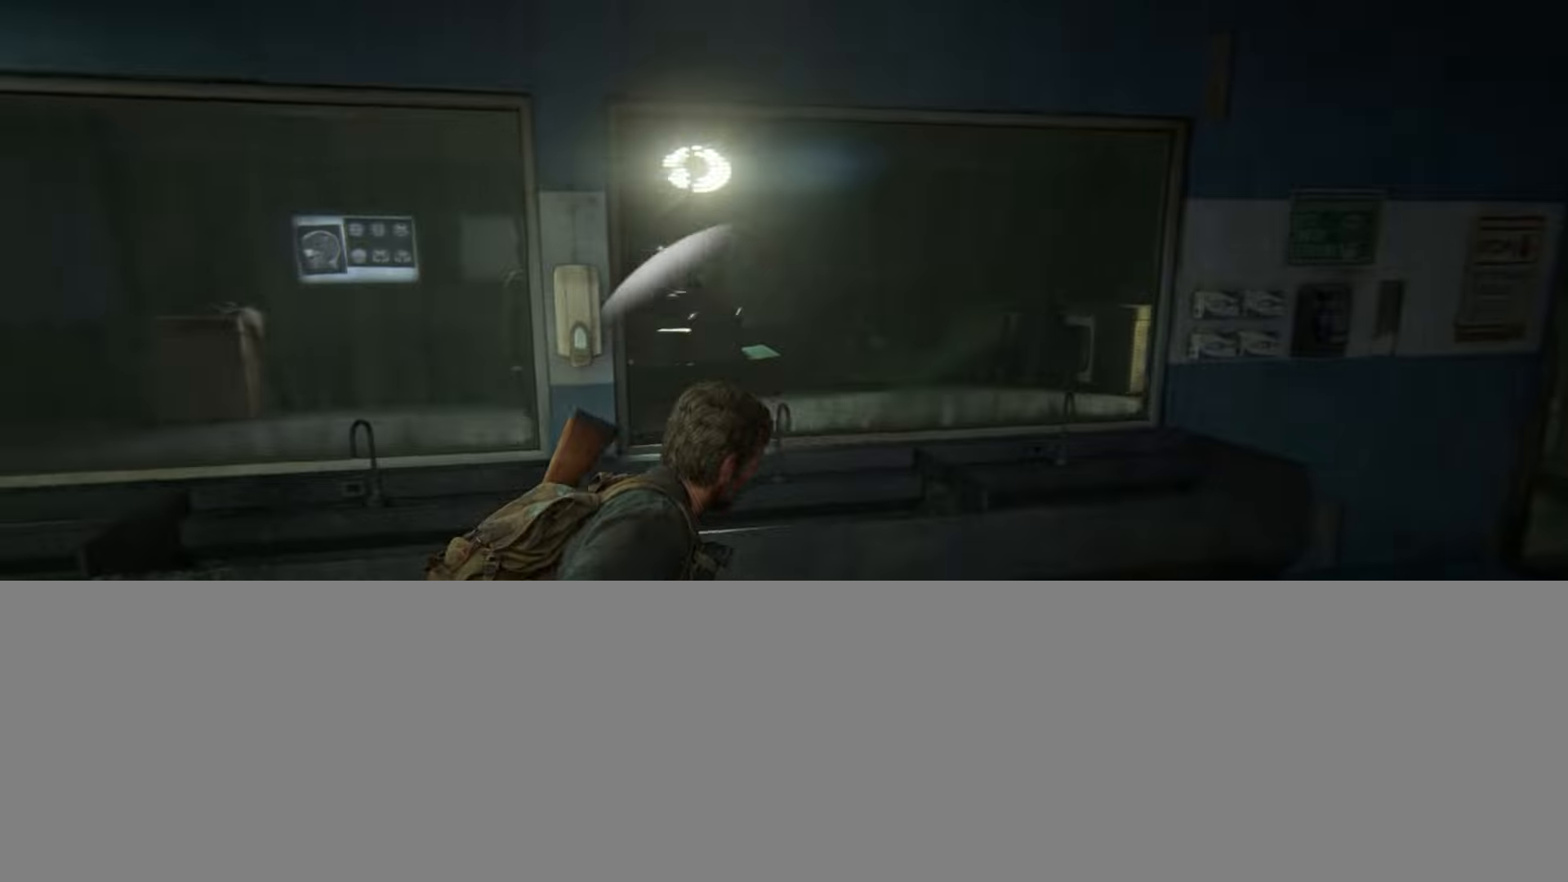
{"buttons": [], "left_stick": "down-left", "right_stick": "center", "events": [[116, "left_stick", "left"], [500, "left_stick", "down-left"]]}
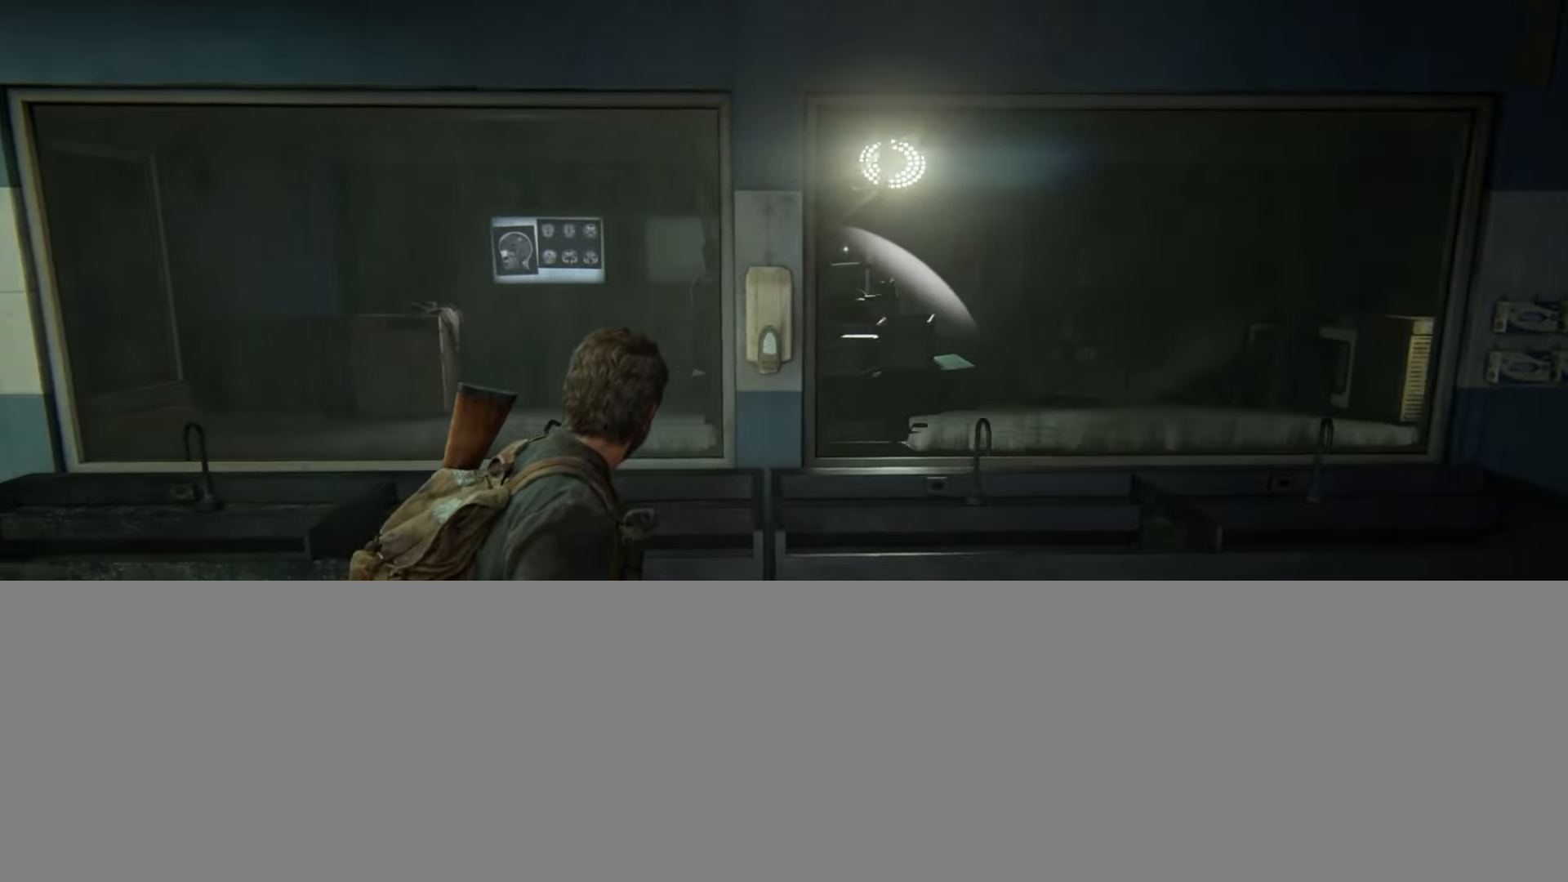
{"buttons": [], "left_stick": "down-left", "right_stick": "center", "events": [[117, "right_stick", "right"], [284, "right_stick", "center"]]}
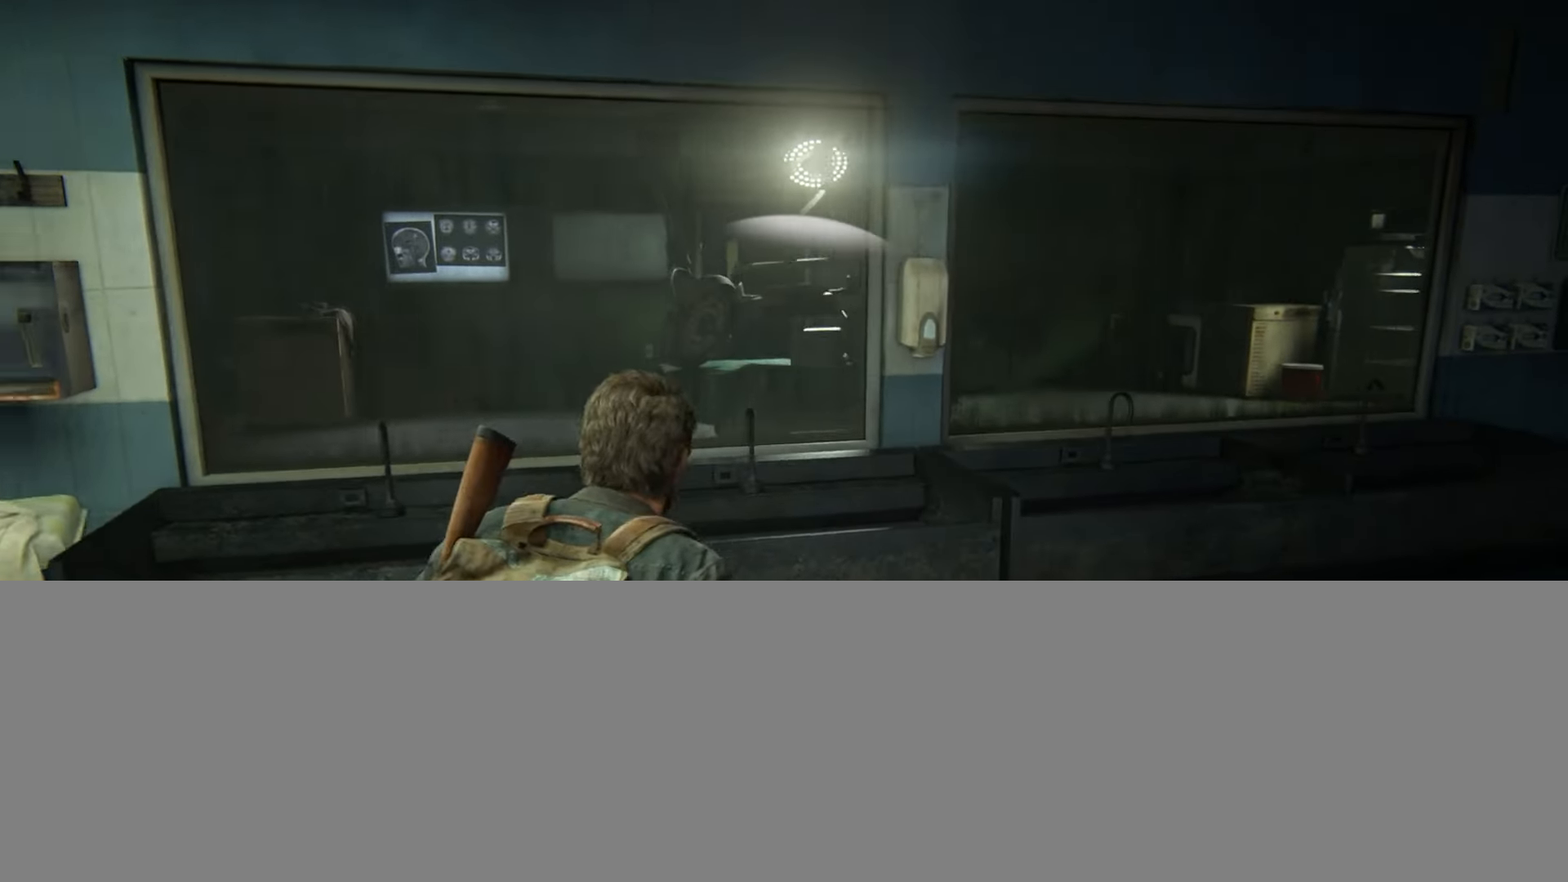
{"buttons": [], "left_stick": "down", "right_stick": "center", "events": [[50, "left_stick", "down"]]}
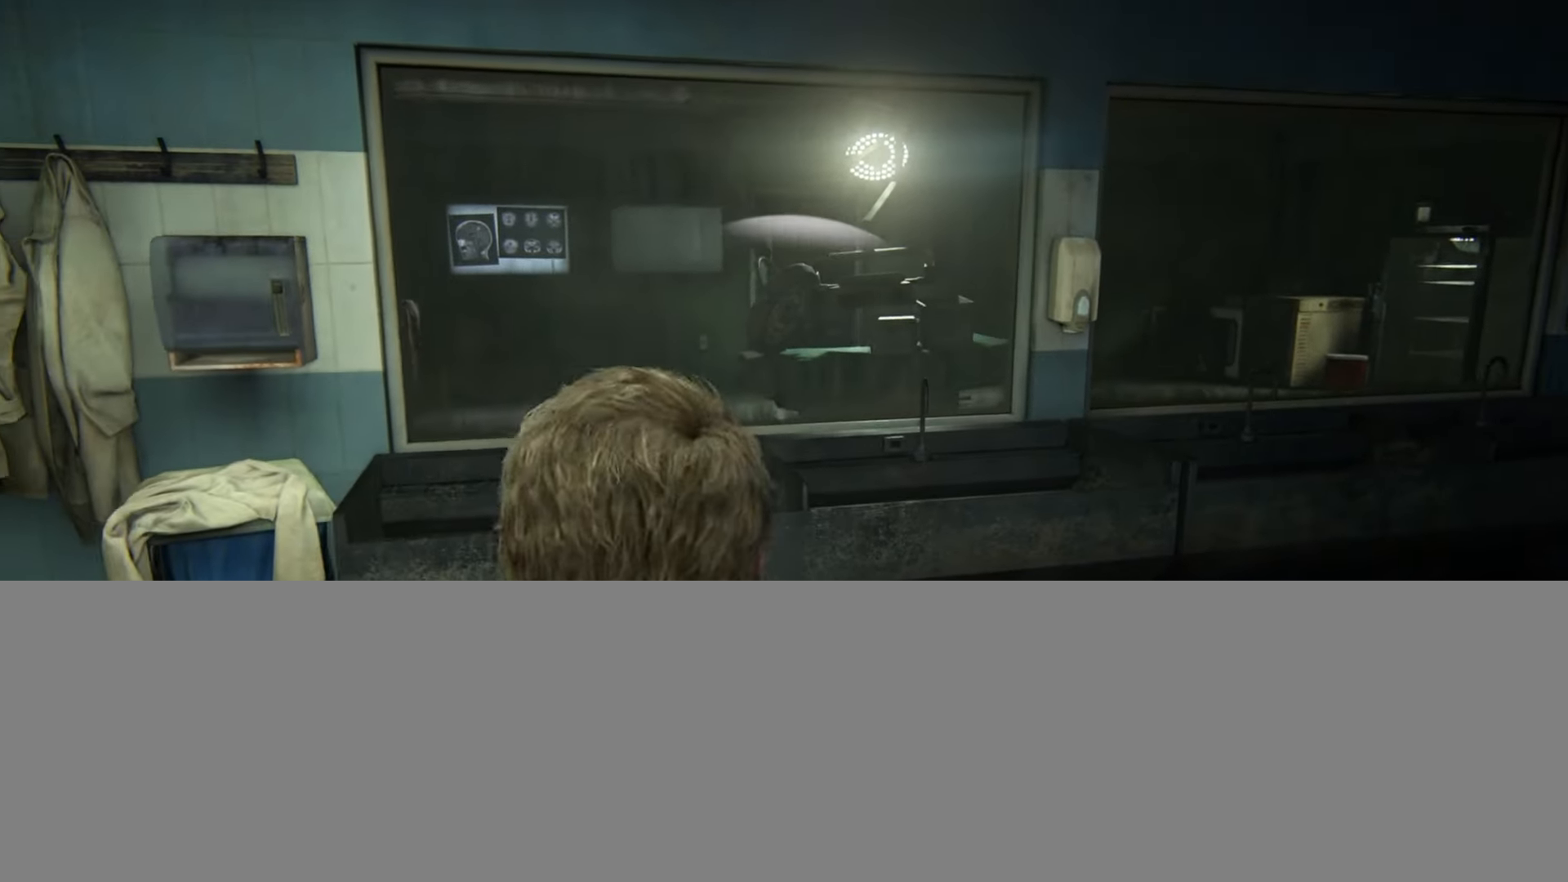
{"buttons": [], "left_stick": "down", "right_stick": "center", "events": [[267, "DPAD_RIGHT", "down"], [401, "DPAD_RIGHT", "up"]]}
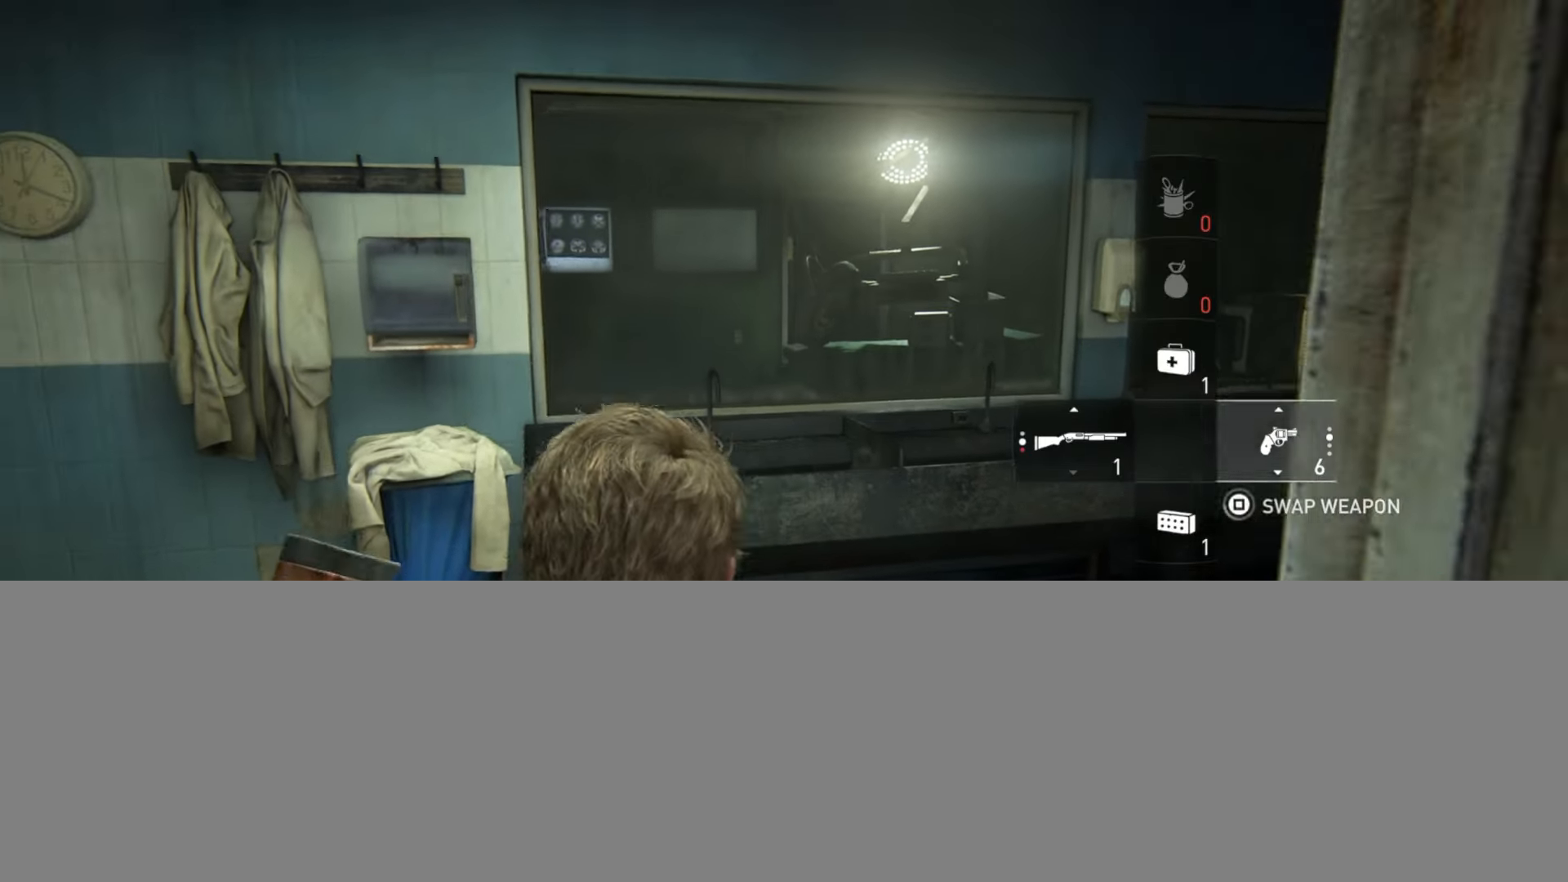
{"buttons": [], "left_stick": "down-left", "right_stick": "down-right", "events": [[133, "right_stick", "right"], [183, "right_stick", "down-right"], [450, "left_stick", "down-left"]]}
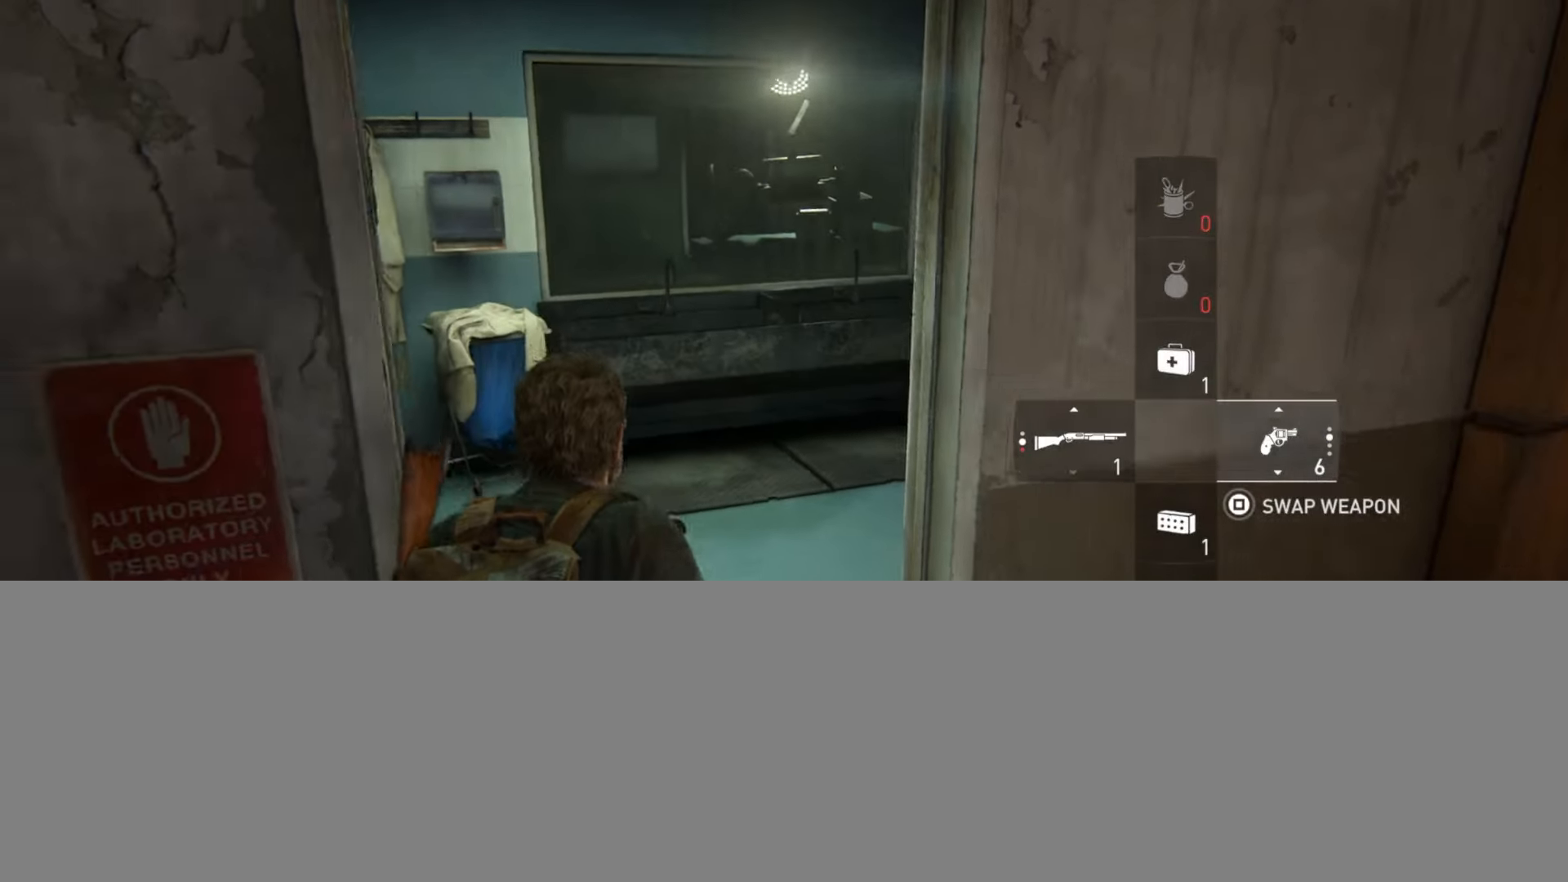
{"buttons": [], "left_stick": "down-left", "right_stick": "center", "events": [[267, "right_stick", "center"]]}
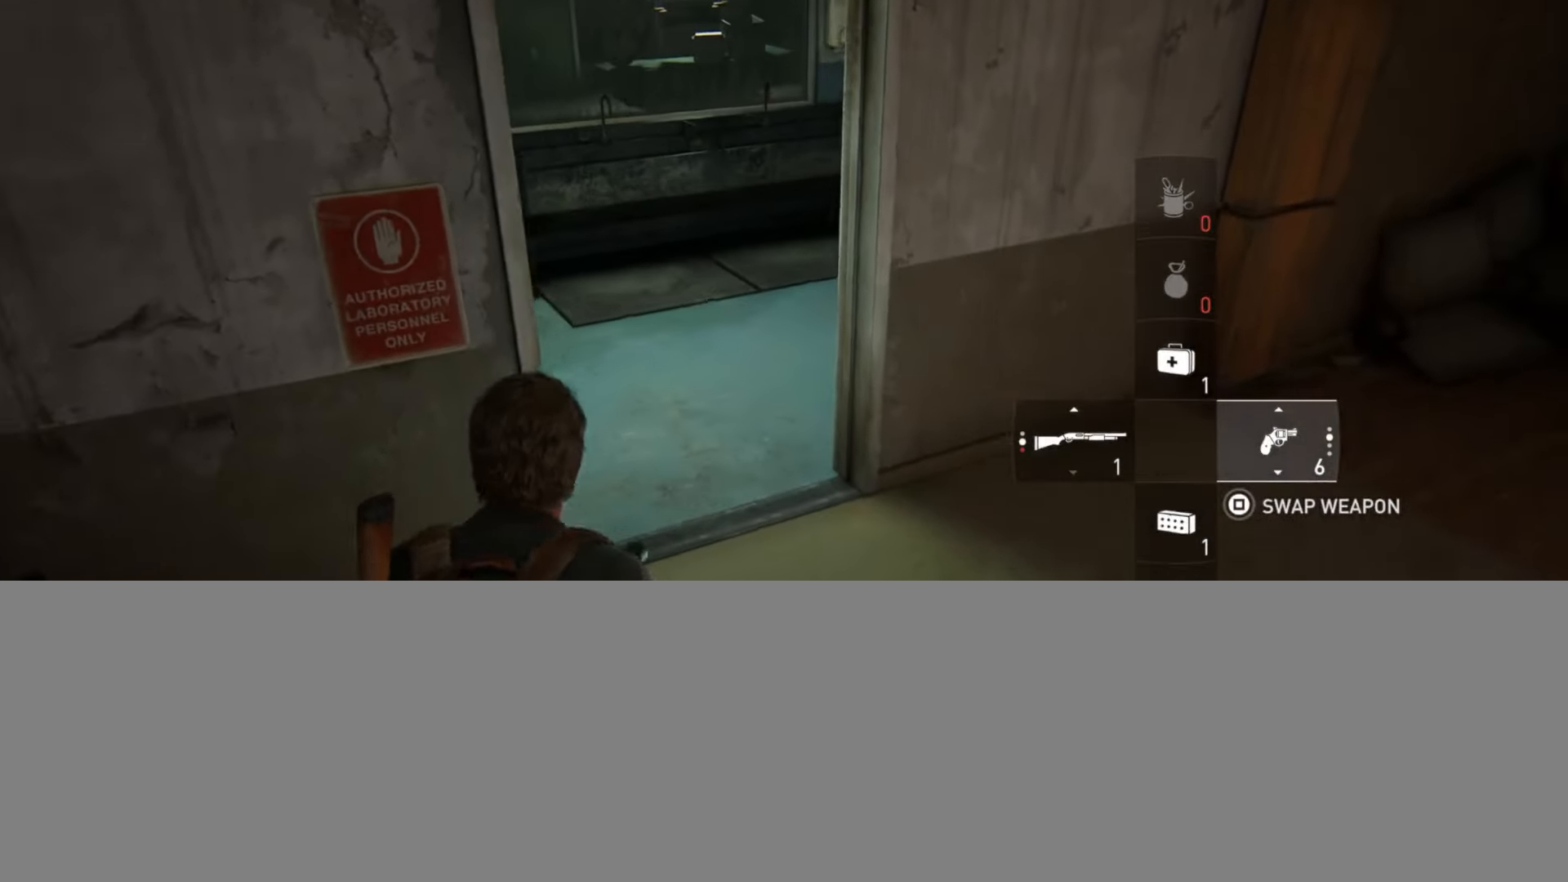
{"buttons": ["L1"], "left_stick": "center", "right_stick": "center", "events": [[50, "L1", "down"], [83, "right_stick", "right"], [100, "left_stick", "left"], [250, "right_stick", "center"], [267, "left_stick", "center"]]}
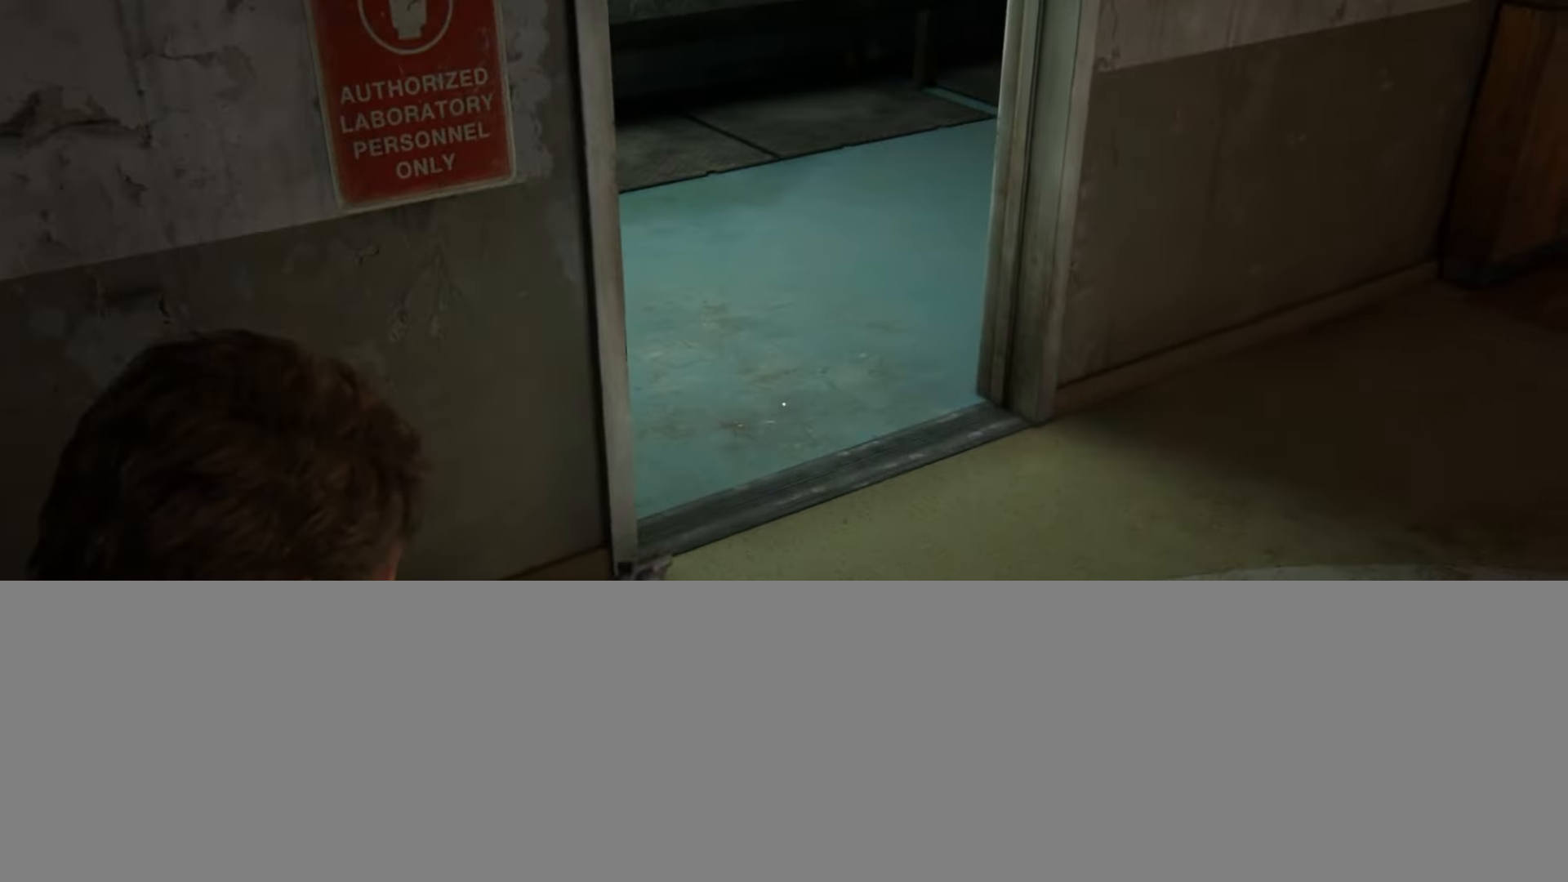
{"buttons": [], "left_stick": "up-right", "right_stick": "right", "events": [[34, "right_stick", "down-left"], [184, "left_stick", "up-right"], [184, "right_stick", "center"], [284, "right_stick", "right"], [384, "L1", "up"]]}
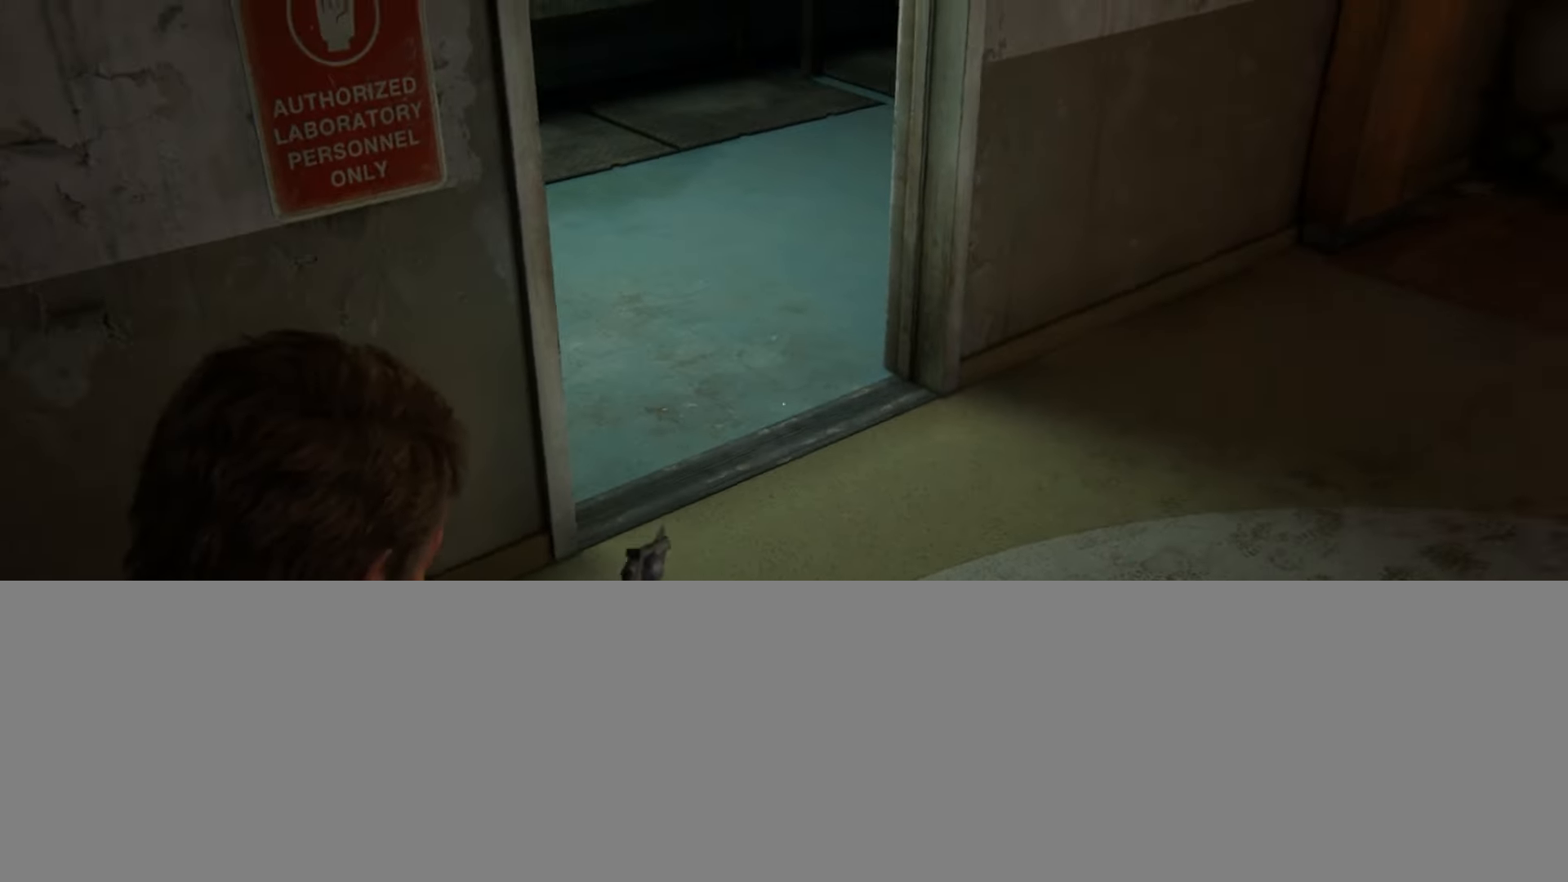
{"buttons": ["L2"], "left_stick": "up", "right_stick": "center", "events": [[16, "L2", "down"], [16, "right_stick", "center"], [100, "left_stick", "up"]]}
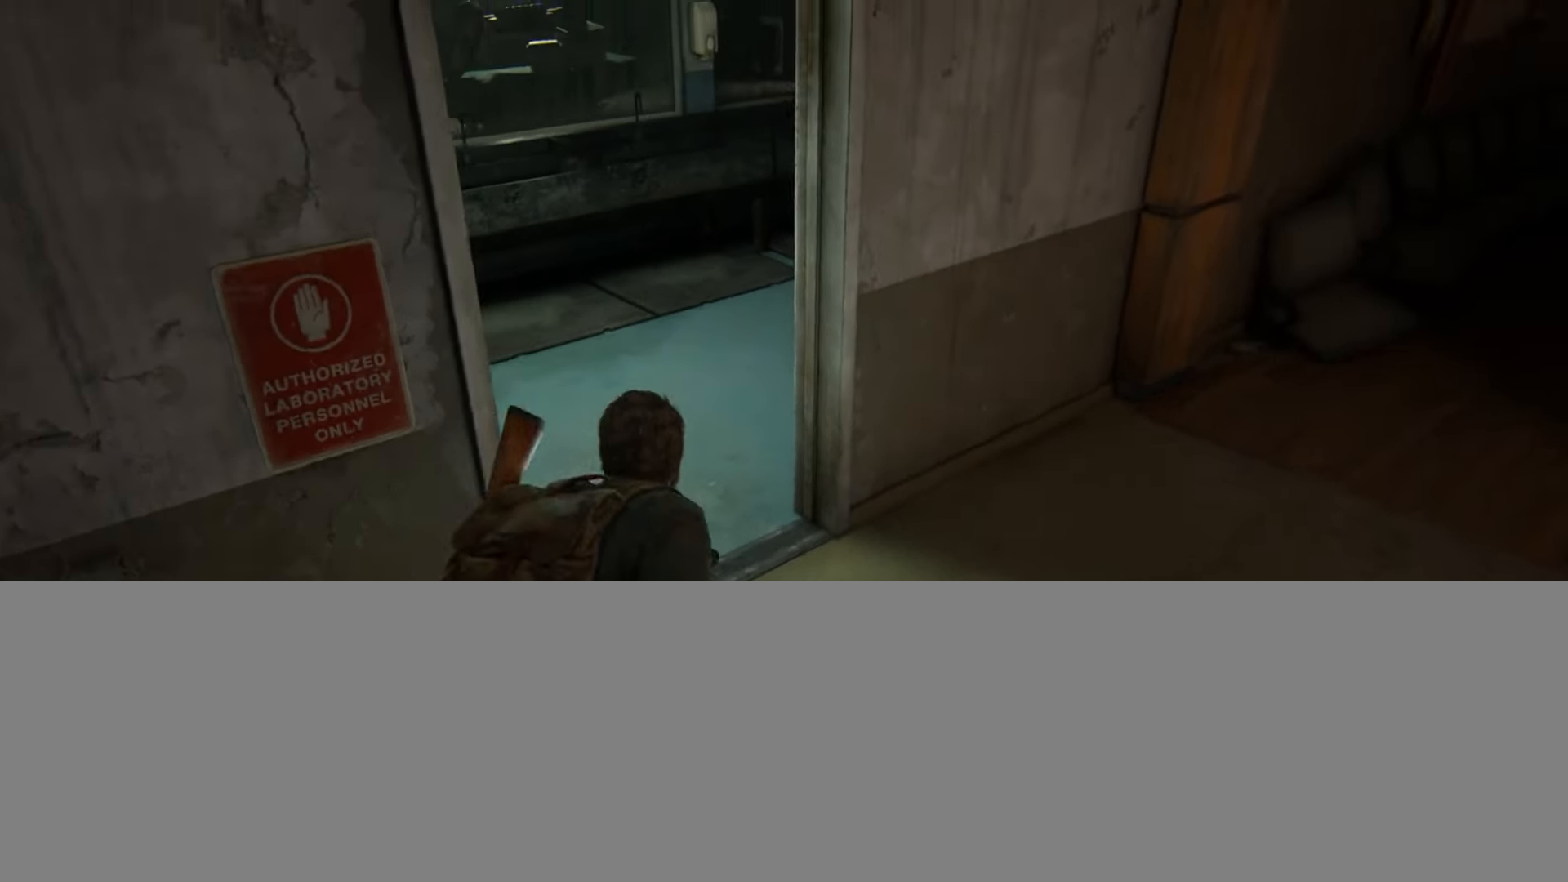
{"buttons": [], "left_stick": "up", "right_stick": "center", "events": [[100, "right_stick", "right"], [467, "L2", "up"], [501, "right_stick", "center"]]}
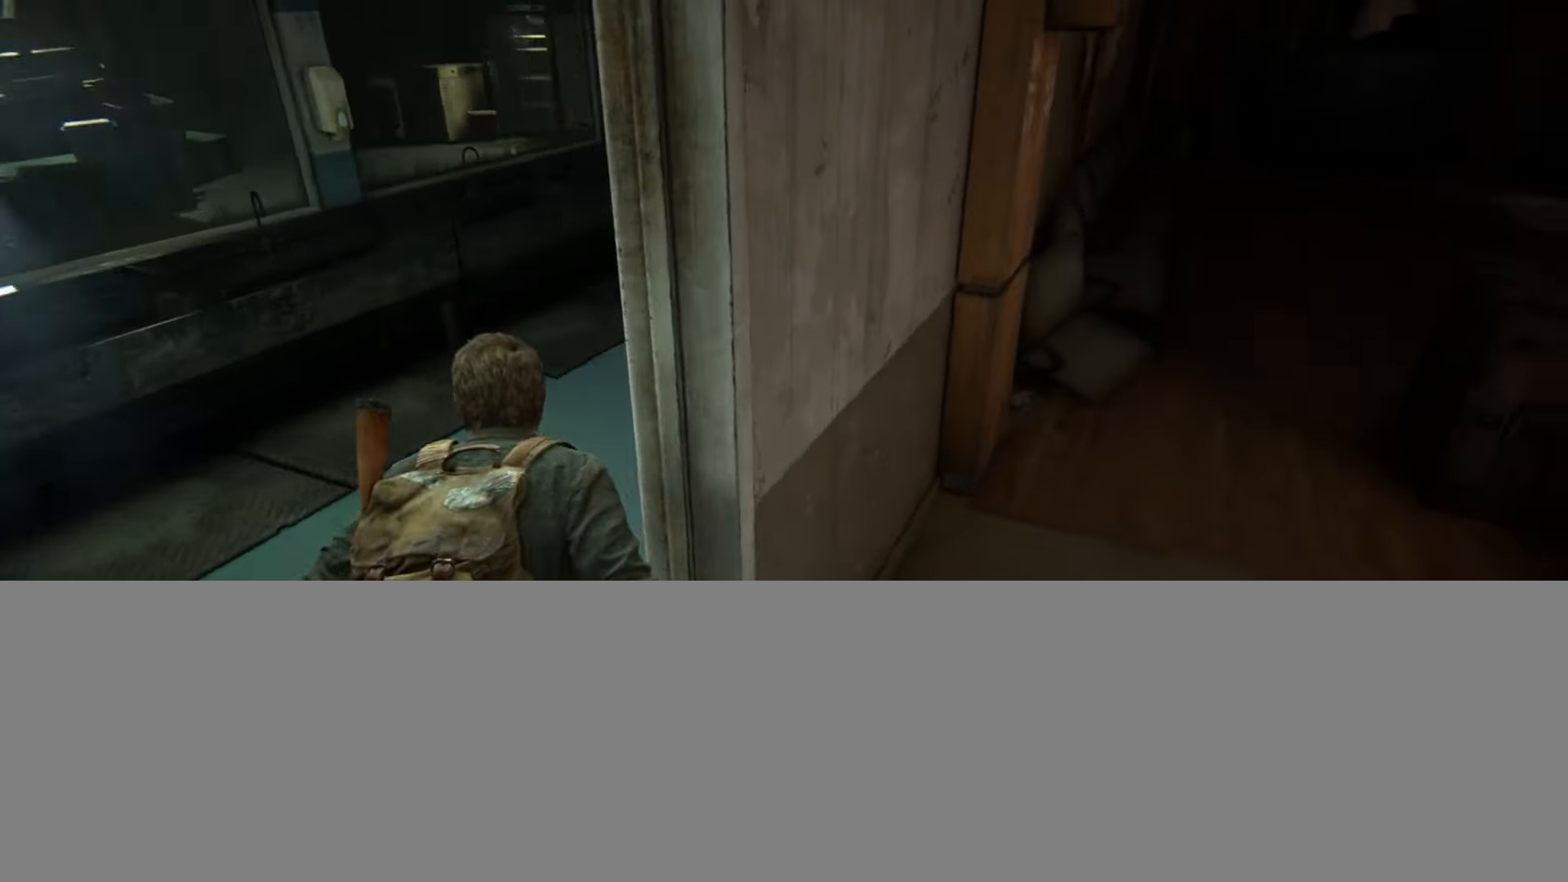
{"buttons": [], "left_stick": "up", "right_stick": "center", "events": []}
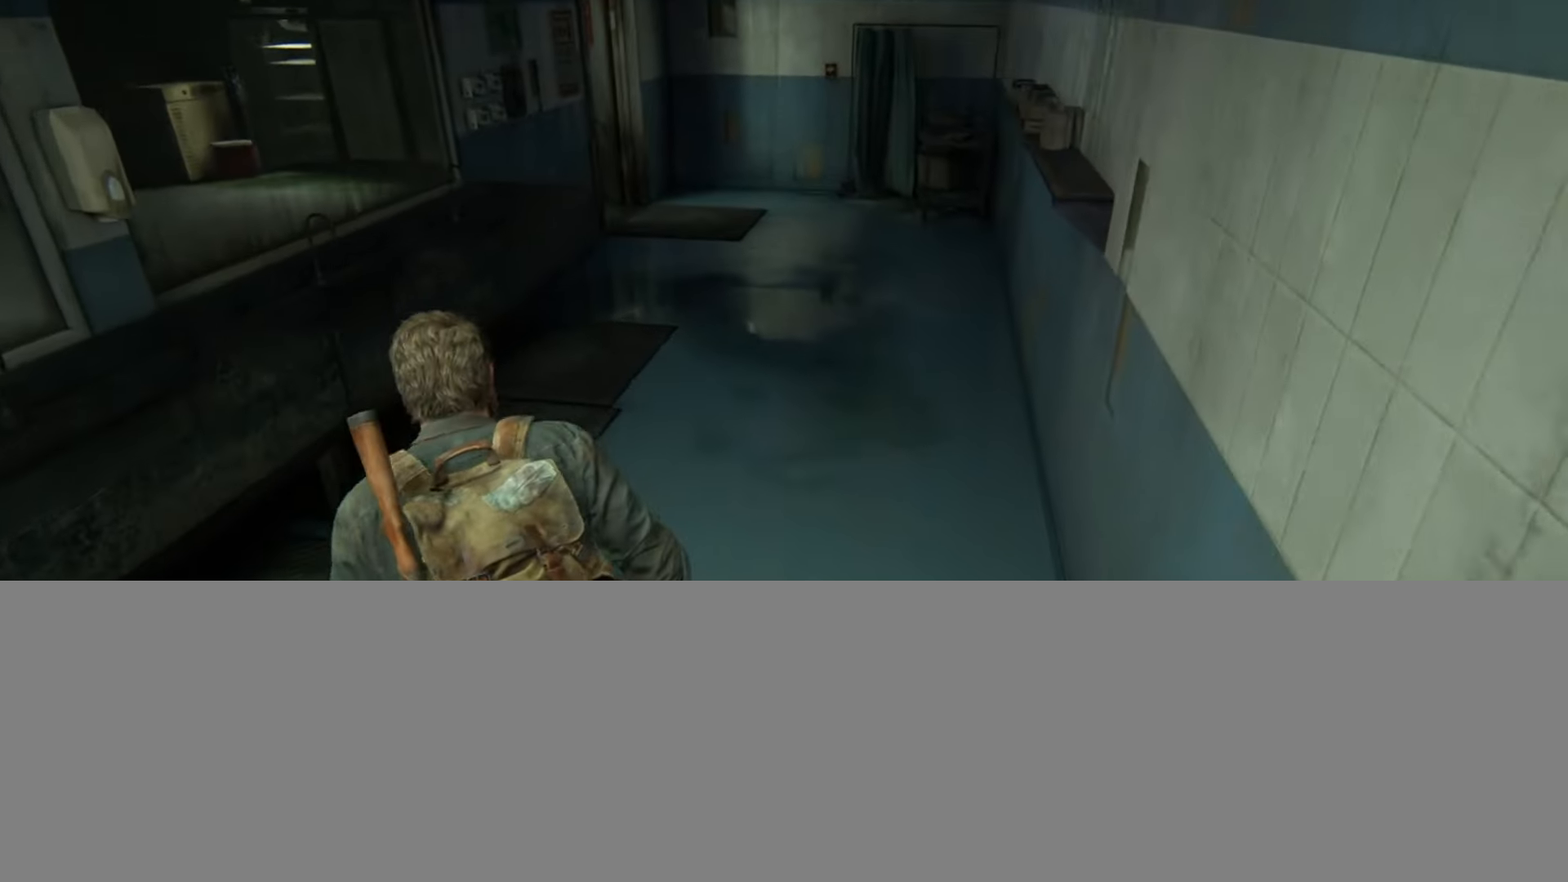
{"buttons": [], "left_stick": "center", "right_stick": "up-left", "events": [[50, "right_stick", "up-left"], [117, "left_stick", "up-left"], [317, "left_stick", "center"]]}
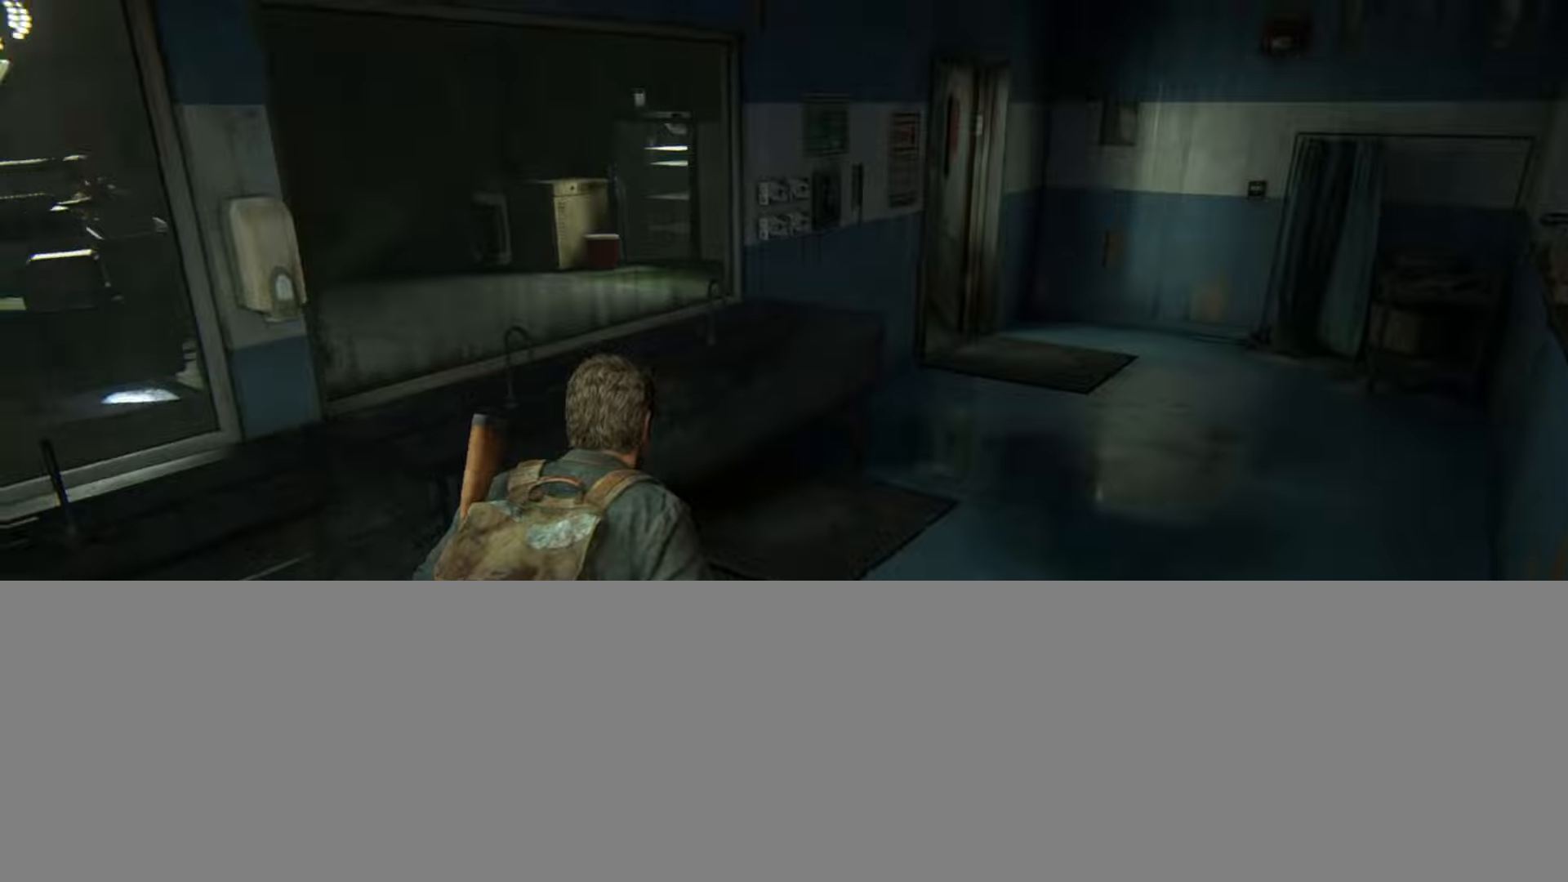
{"buttons": ["L1", "R1"], "left_stick": "up-right", "right_stick": "left"}
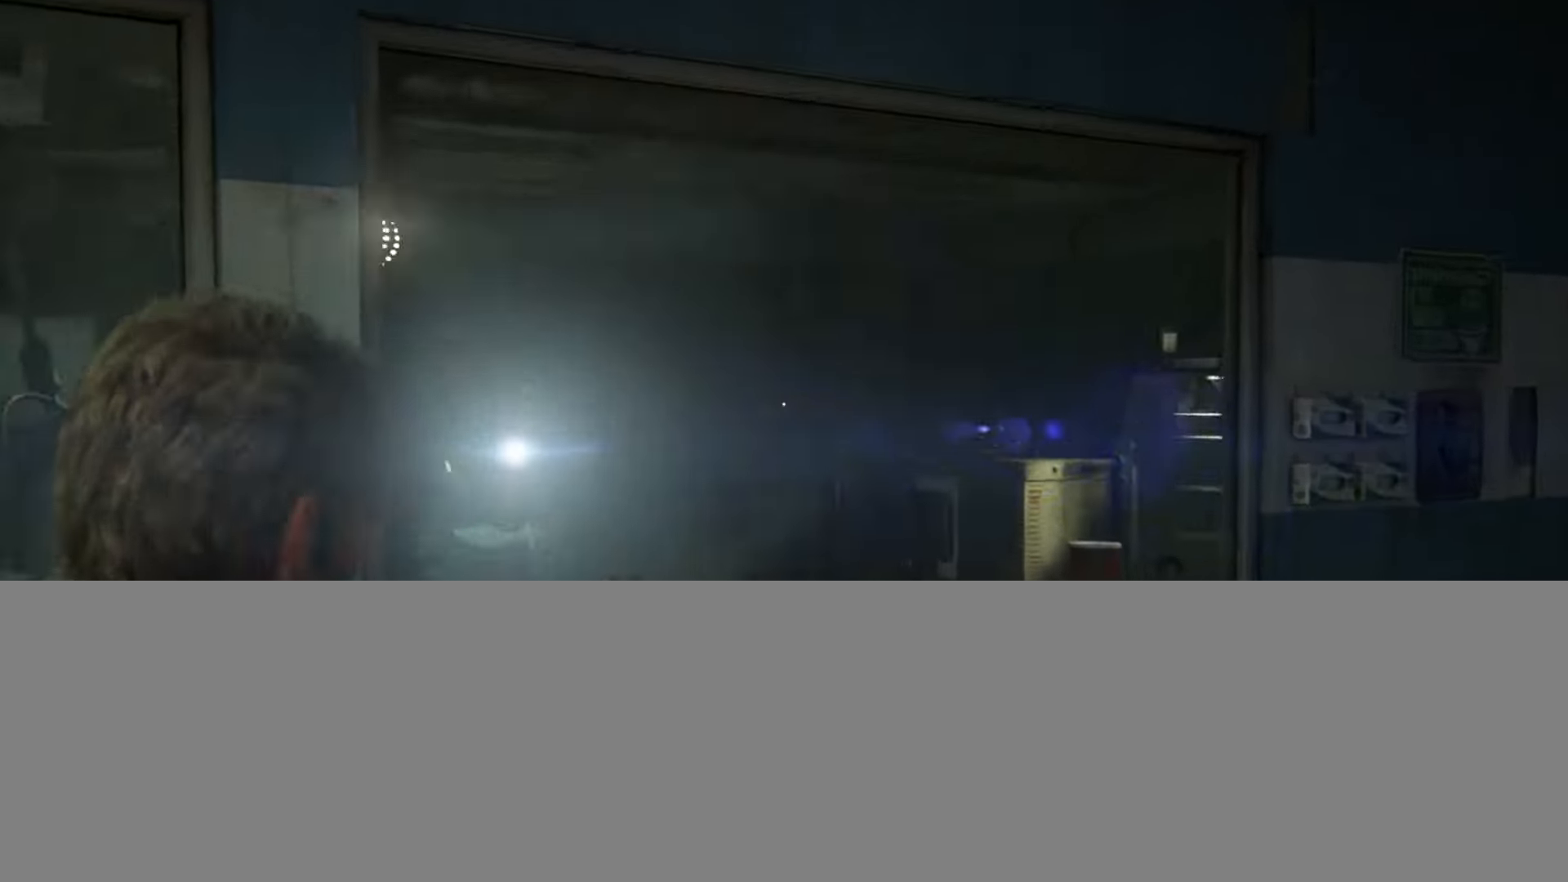
{"buttons": [], "left_stick": "up-right", "right_stick": "center", "events": [[50, "R1", "up"], [50, "right_stick", "down-left"], [100, "L1", "up"], [467, "right_stick", "center"]]}
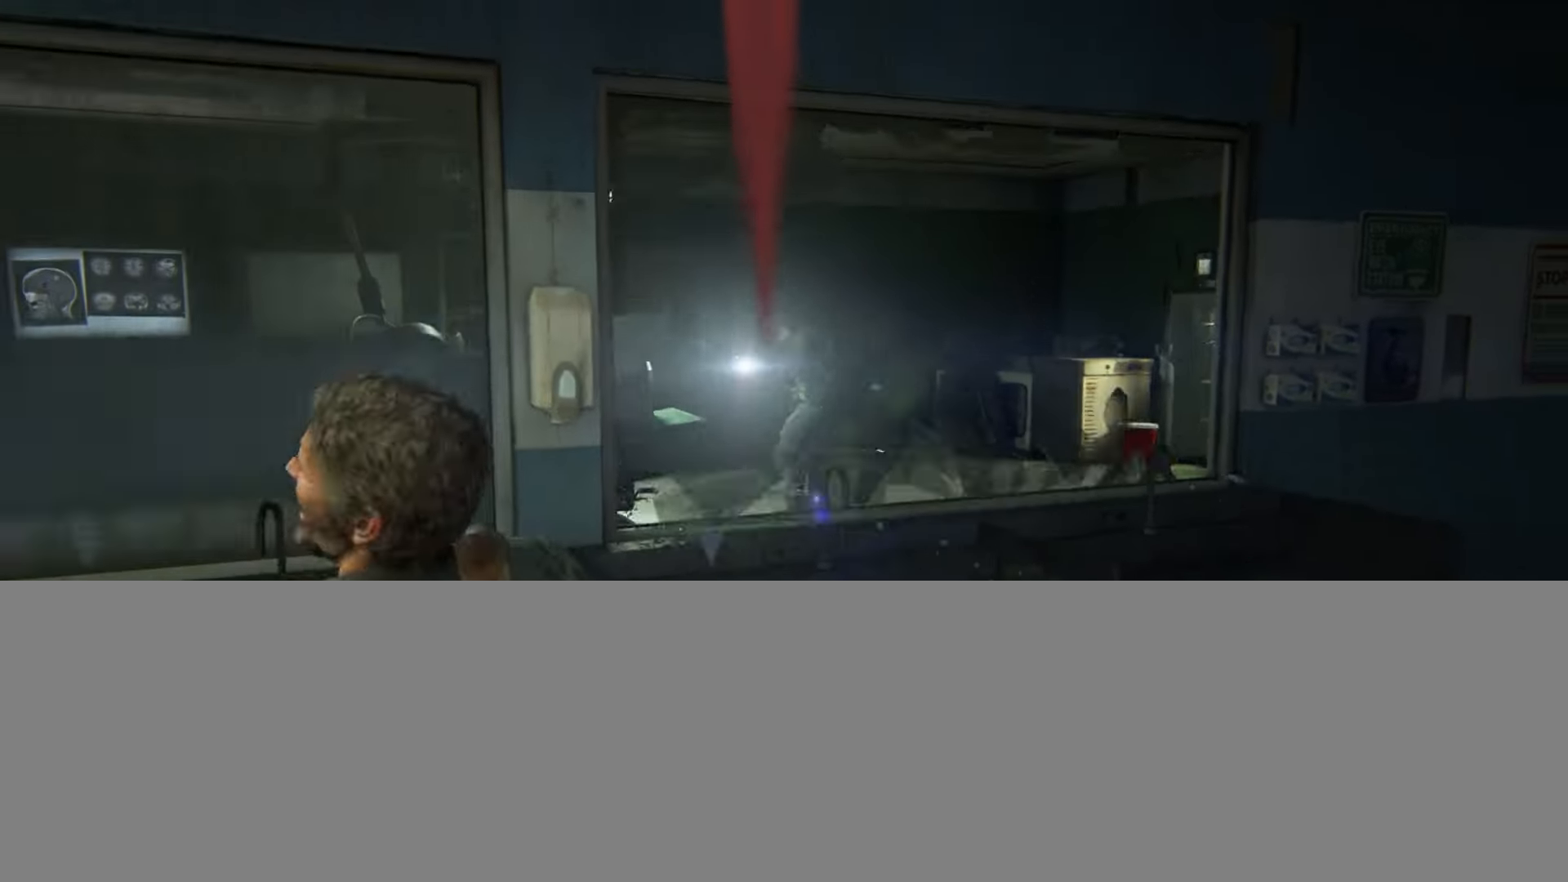
{"buttons": [], "left_stick": "center", "right_stick": "center", "events": [[100, "left_stick", "center"]]}